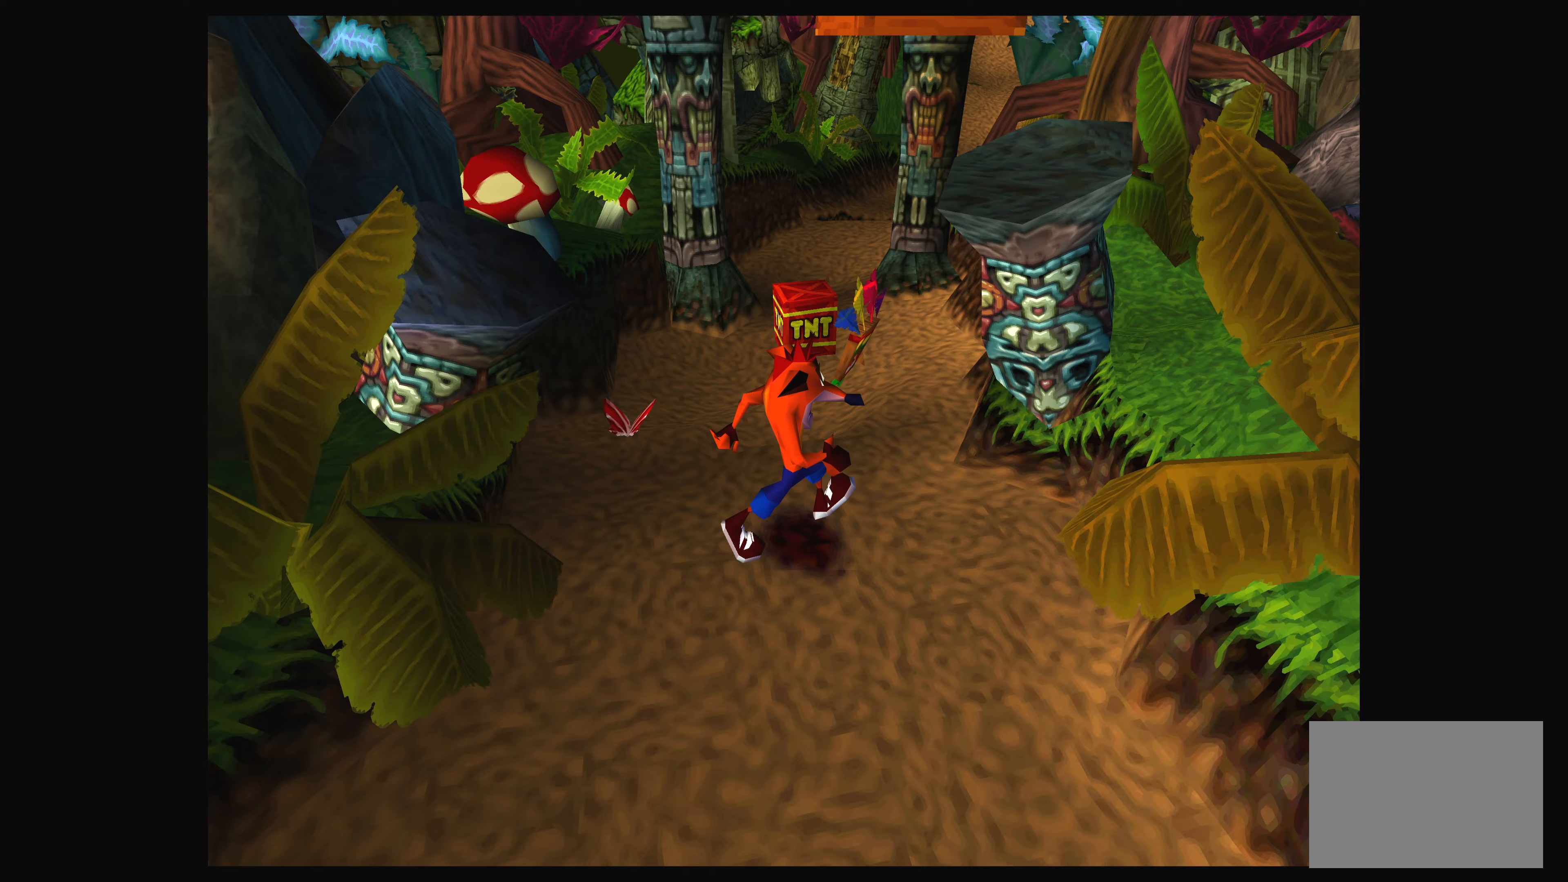
Gameplay with a controller (PlayStation layout); each line is a JSON object with the inputs held at the frame after it (dt_ms = milliseconds from this image to that frame). "events" lists button and stick changes between this image and that frame as [ms after this image, input, new state], when the widget could be followed in between. Not read: L2 L3 R2 R3.
{"dt_ms": 267, "buttons": [], "left_stick": "up", "right_stick": "center", "events": [[17, "left_stick", "up"]]}
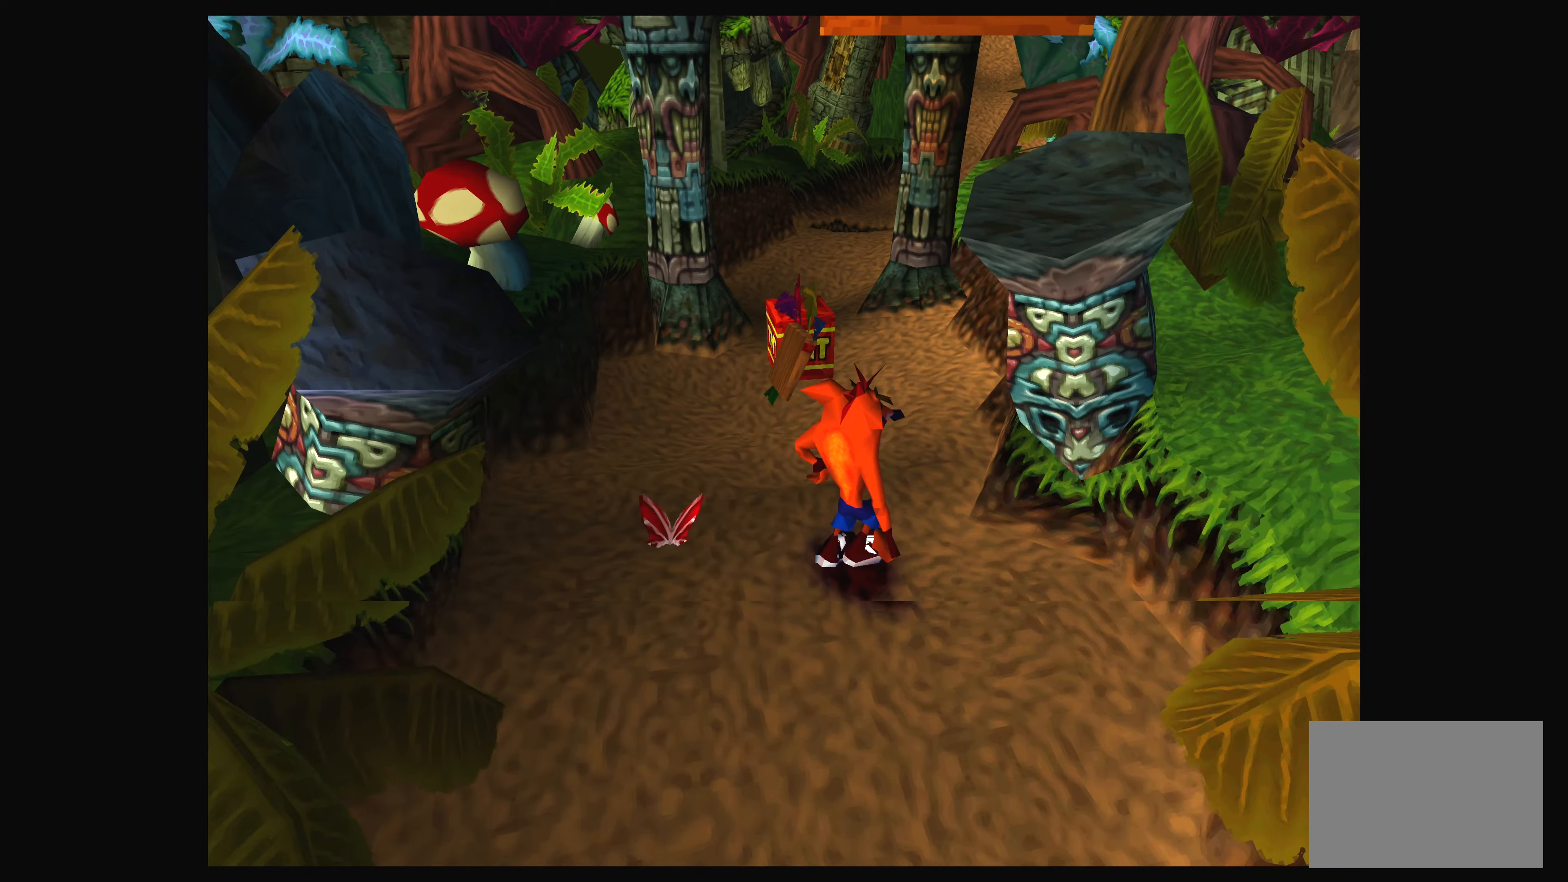
{"dt_ms": 500, "buttons": ["CROSS"], "left_stick": "up", "right_stick": "center", "events": [[433, "CROSS", "down"]]}
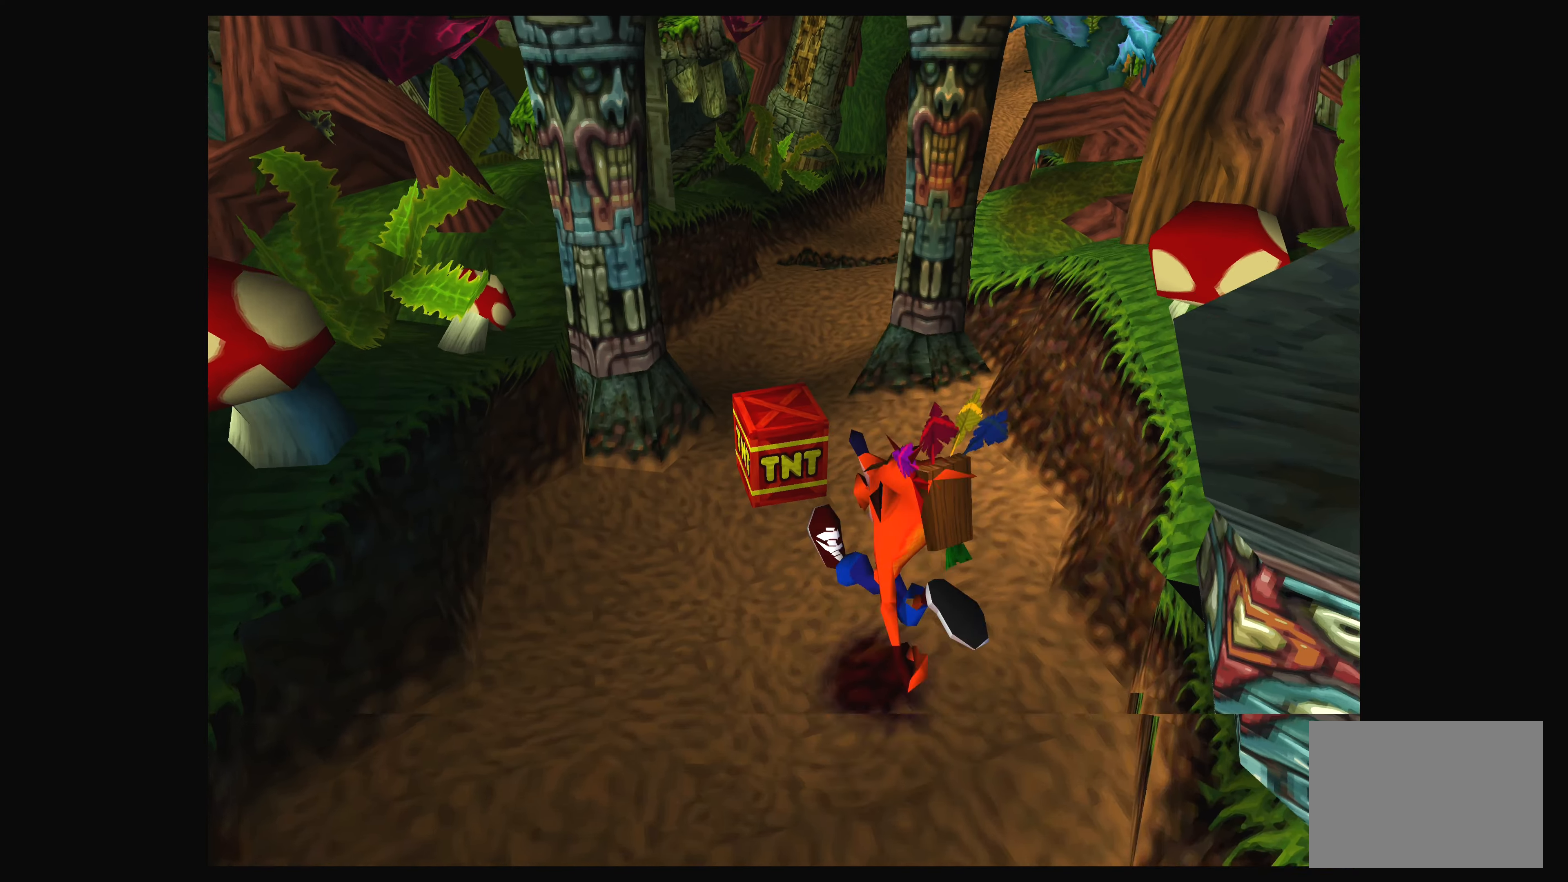
{"dt_ms": 500, "buttons": ["CROSS"], "left_stick": "up", "right_stick": "center", "events": [[266, "CROSS", "up"], [400, "CROSS", "down"]]}
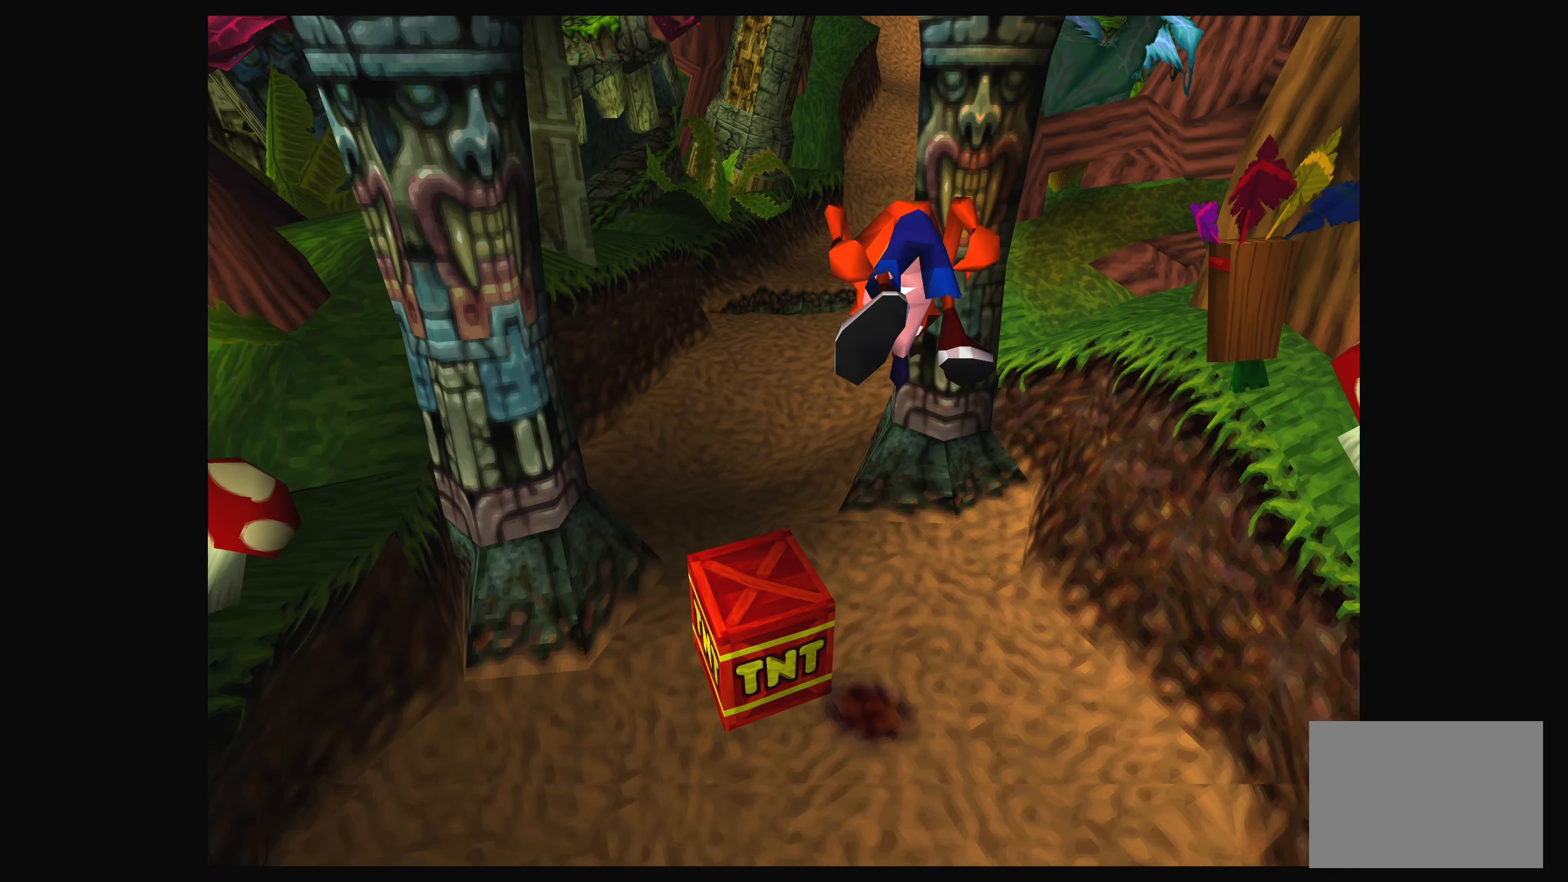
{"dt_ms": 500, "buttons": [], "left_stick": "up", "right_stick": "center", "events": [[233, "CROSS", "up"]]}
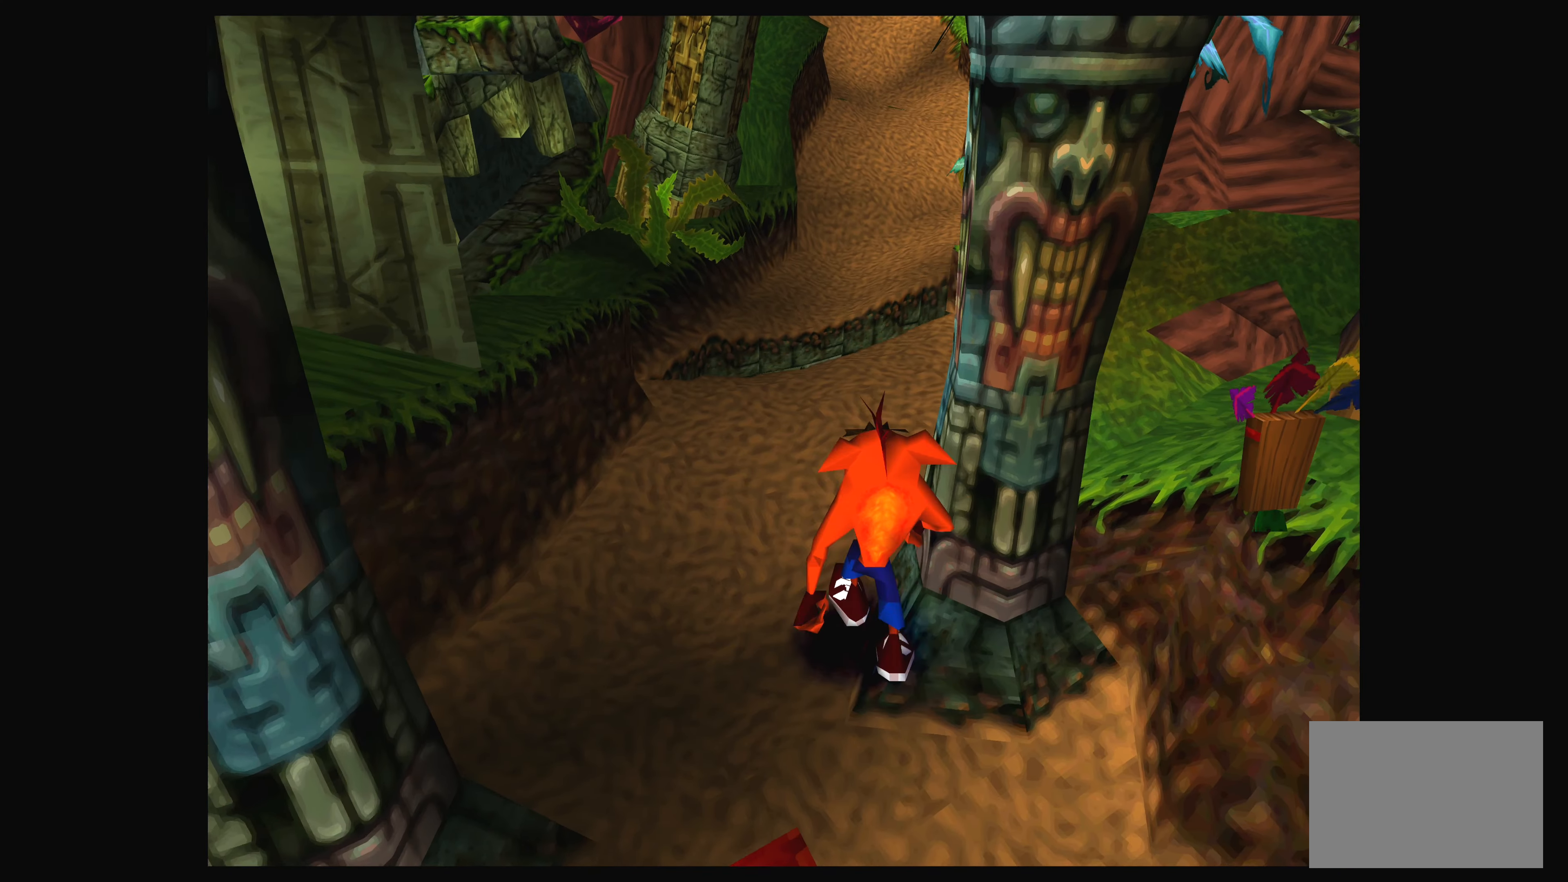
{"dt_ms": 500, "buttons": [], "left_stick": "up", "right_stick": "center", "events": []}
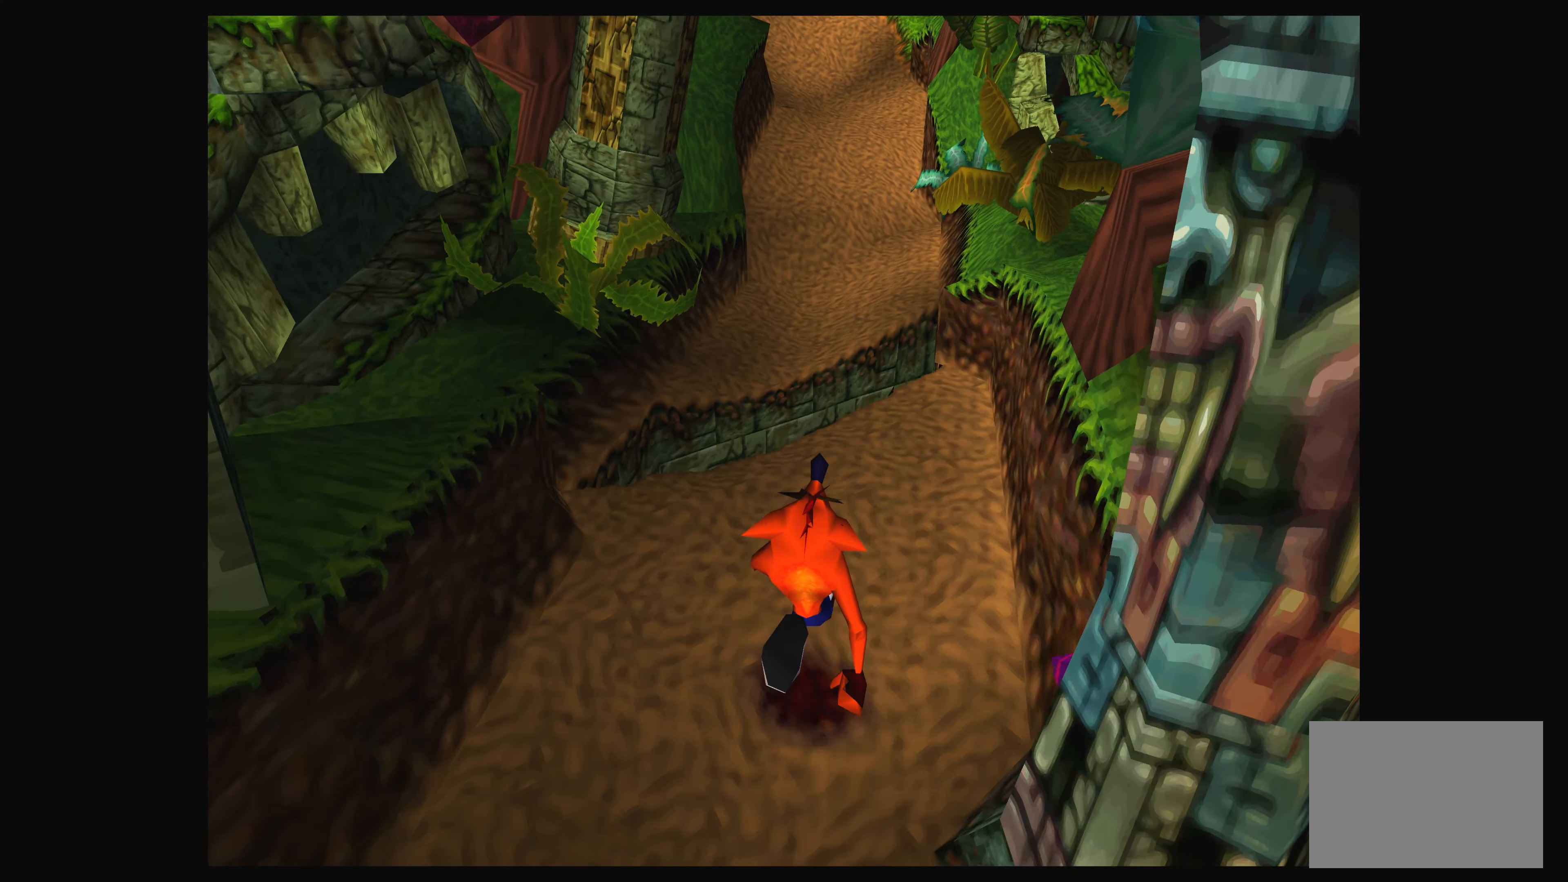
{"dt_ms": 500, "buttons": [], "left_stick": "up", "right_stick": "center", "events": []}
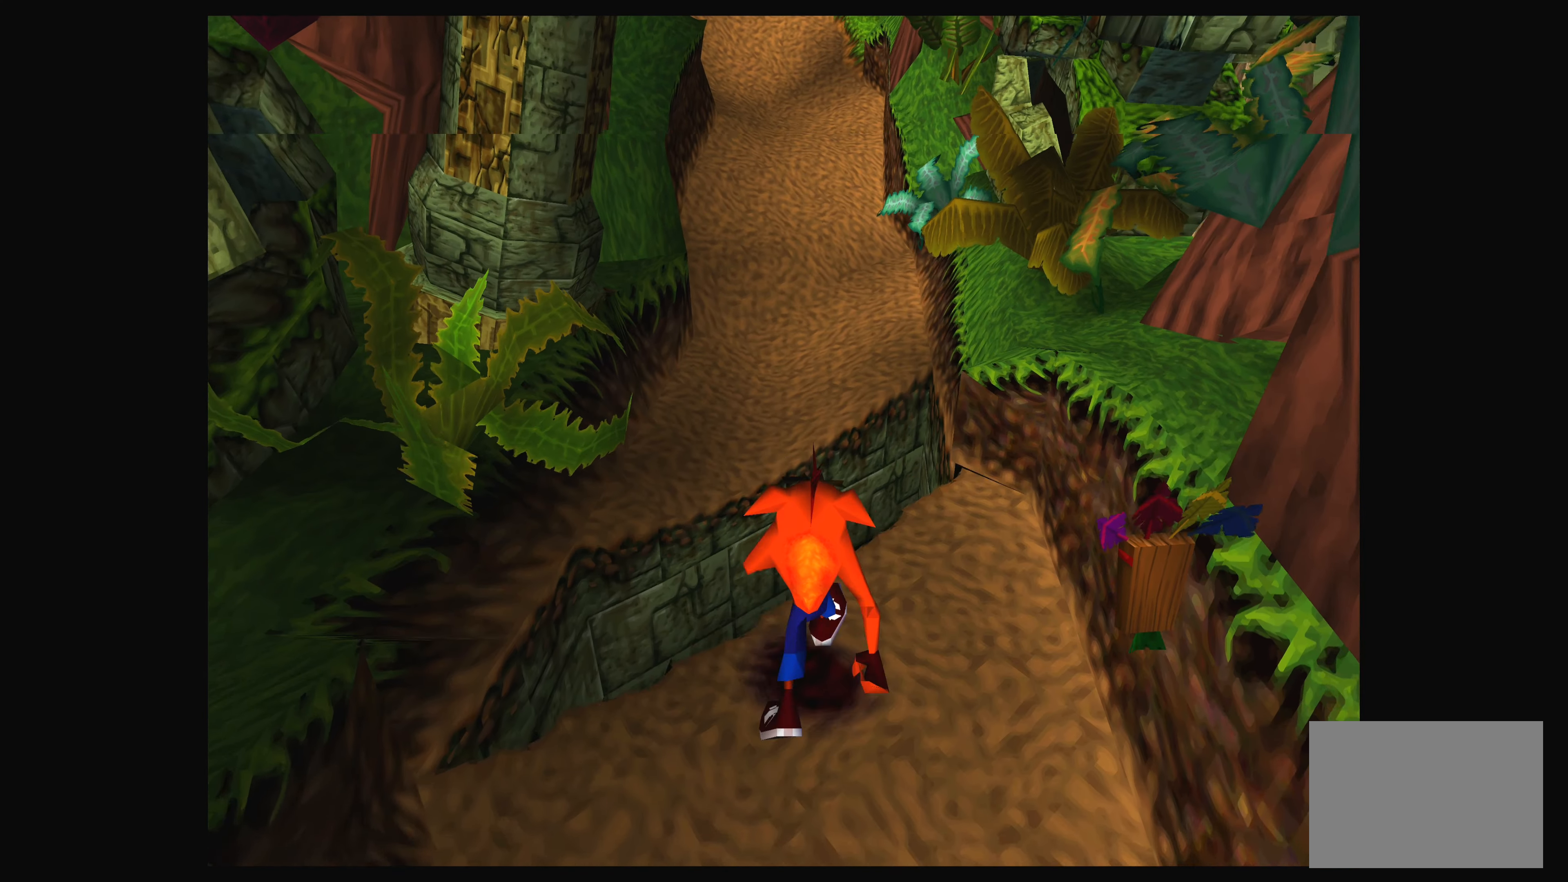
{"dt_ms": 500, "buttons": [], "left_stick": "up", "right_stick": "center", "events": [[50, "CROSS", "down"], [250, "left_stick", "up-left"], [383, "CROSS", "up"], [433, "left_stick", "up"]]}
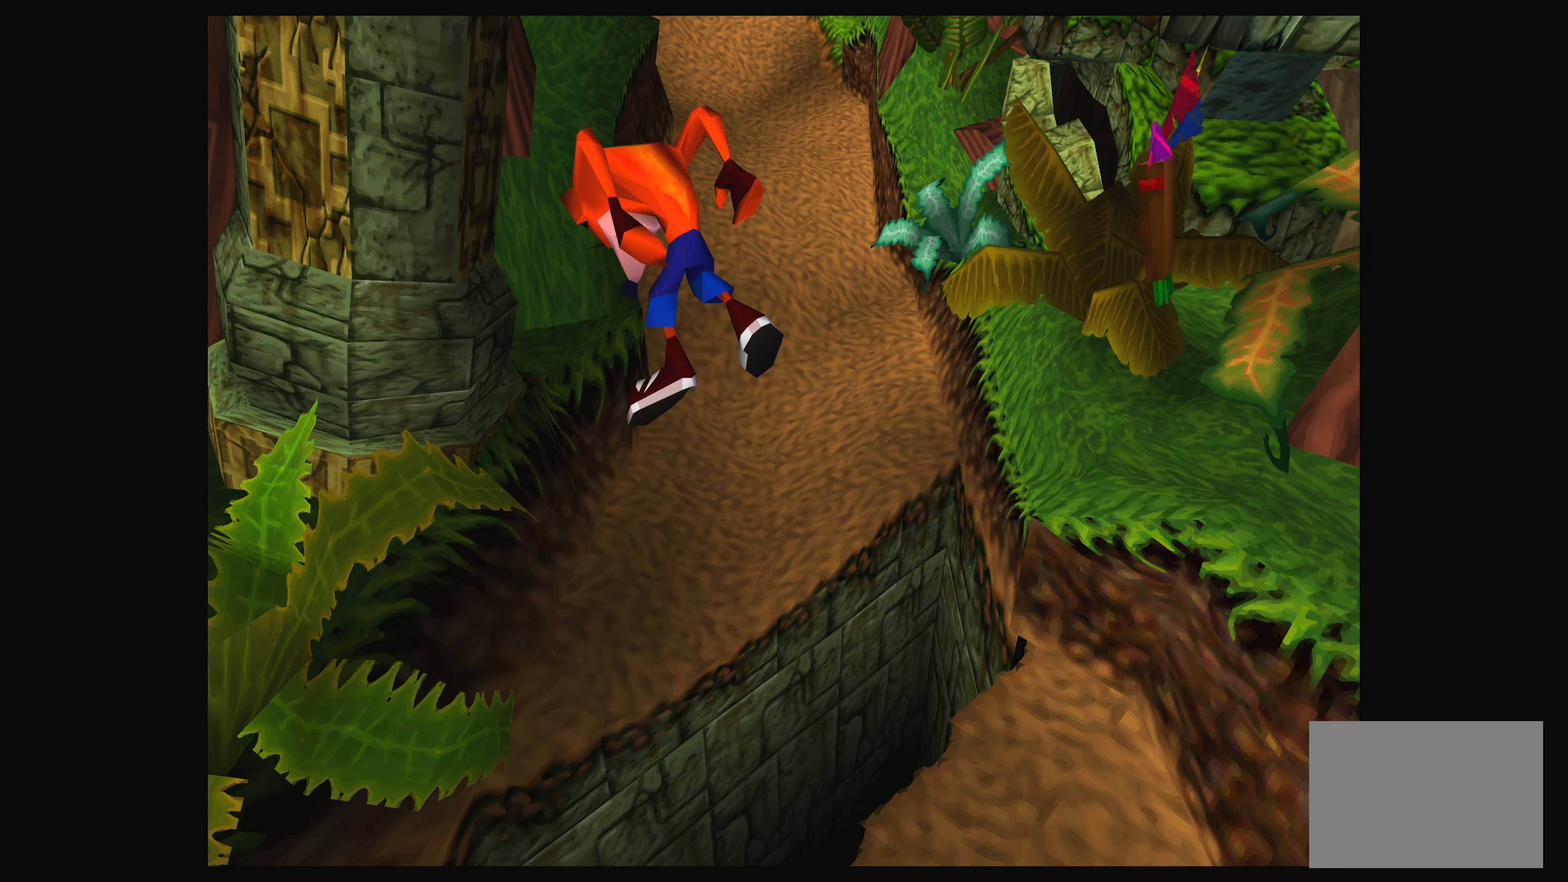
{"dt_ms": 500, "buttons": [], "left_stick": "up", "right_stick": "center", "events": [[50, "CROSS", "down"], [233, "CROSS", "up"]]}
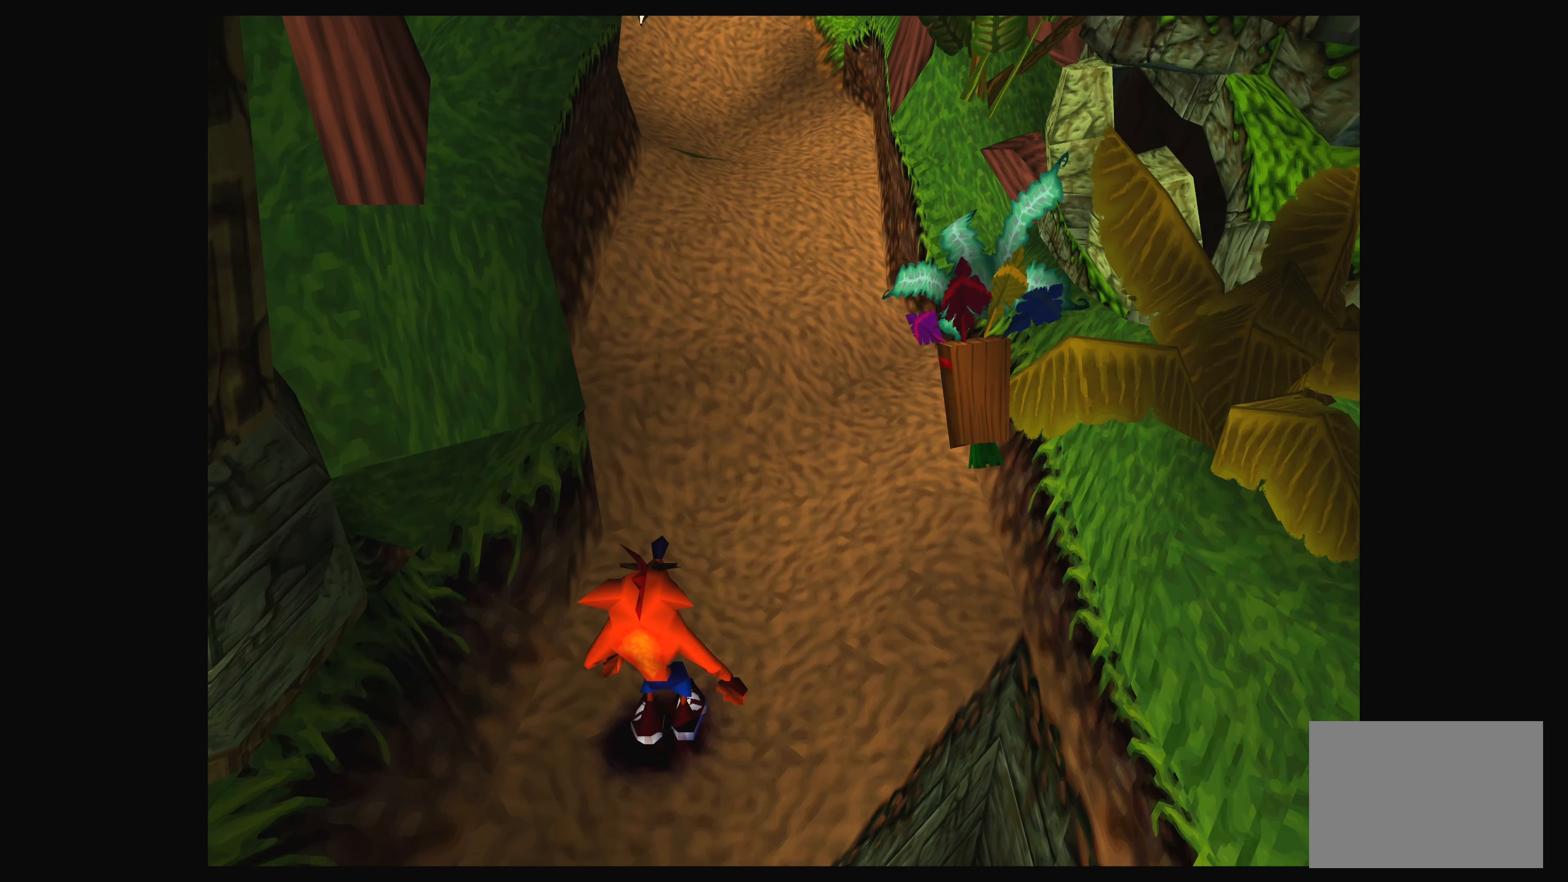
{"dt_ms": 500, "buttons": [], "left_stick": "up", "right_stick": "center", "events": []}
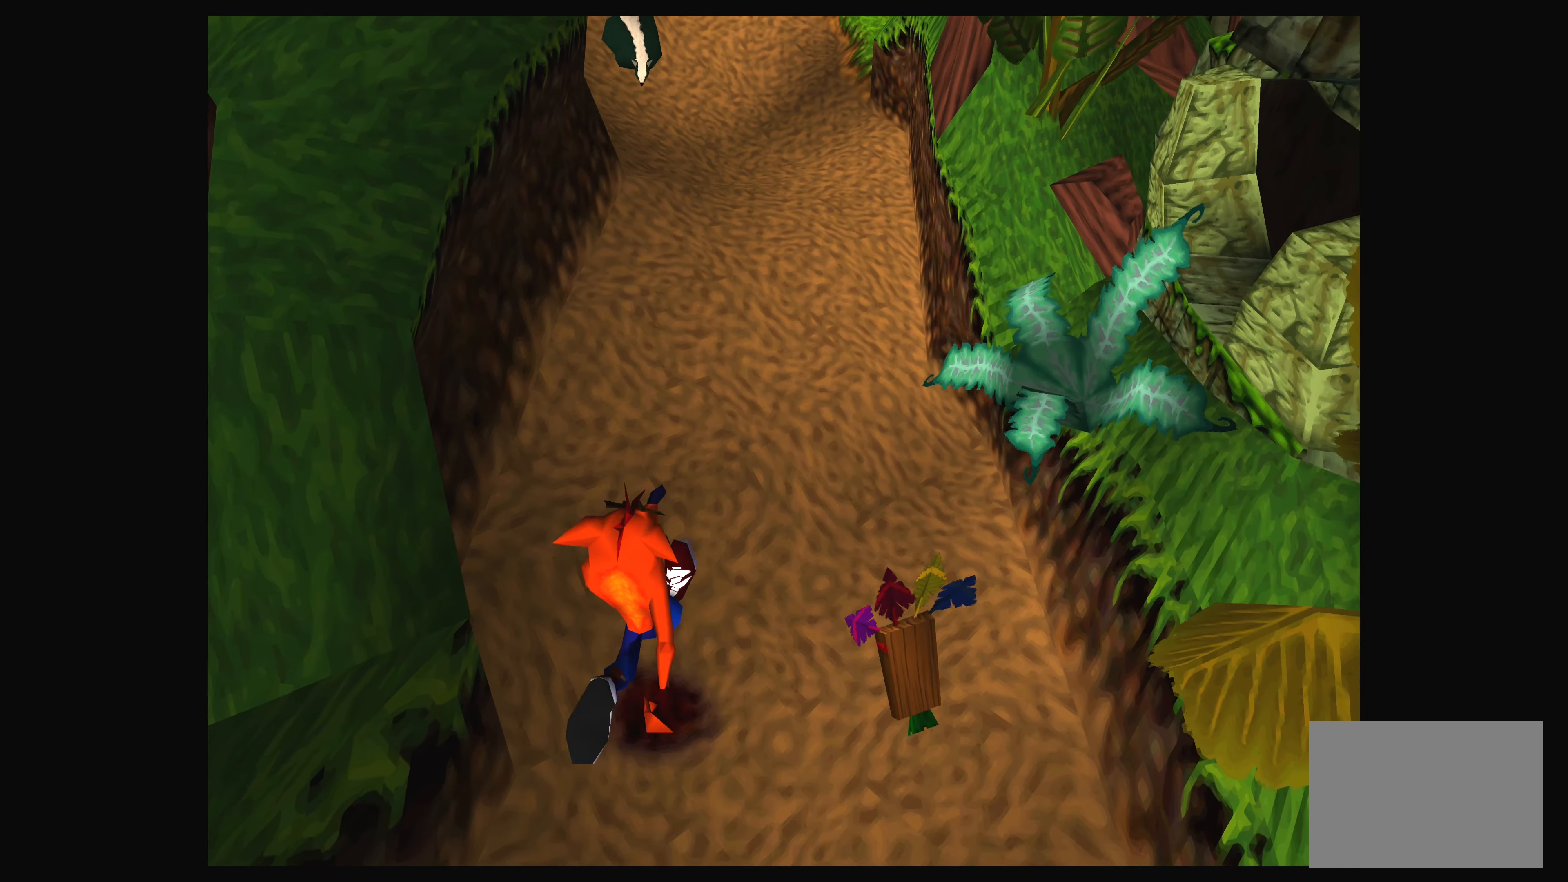
{"dt_ms": 500, "buttons": [], "left_stick": "up", "right_stick": "center", "events": [[100, "left_stick", "up-right"], [316, "left_stick", "up"]]}
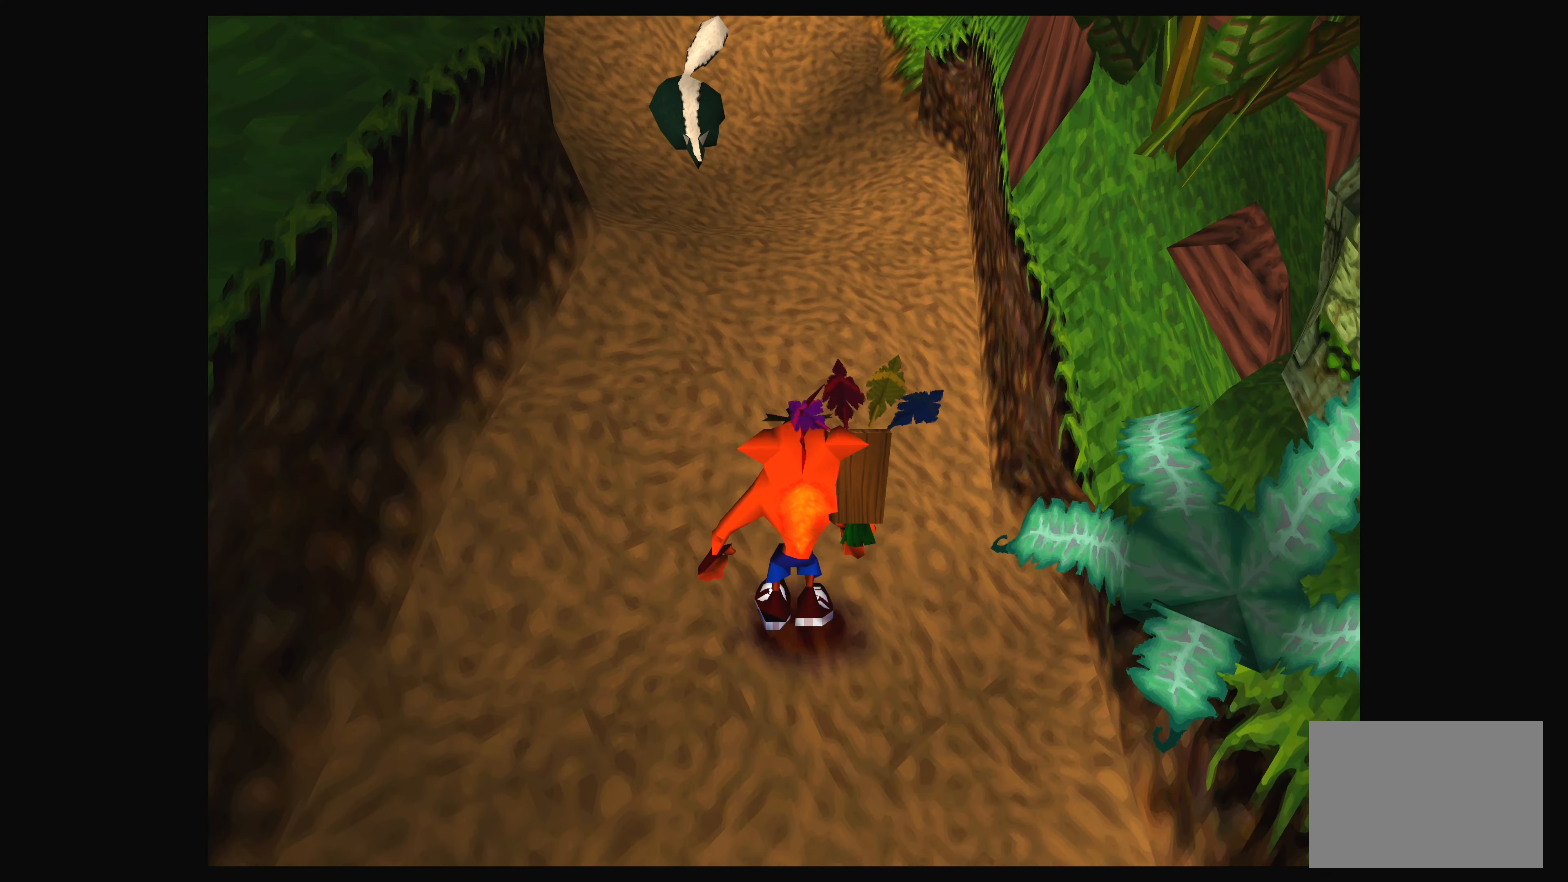
{"dt_ms": 500, "buttons": [], "left_stick": "up", "right_stick": "center", "events": []}
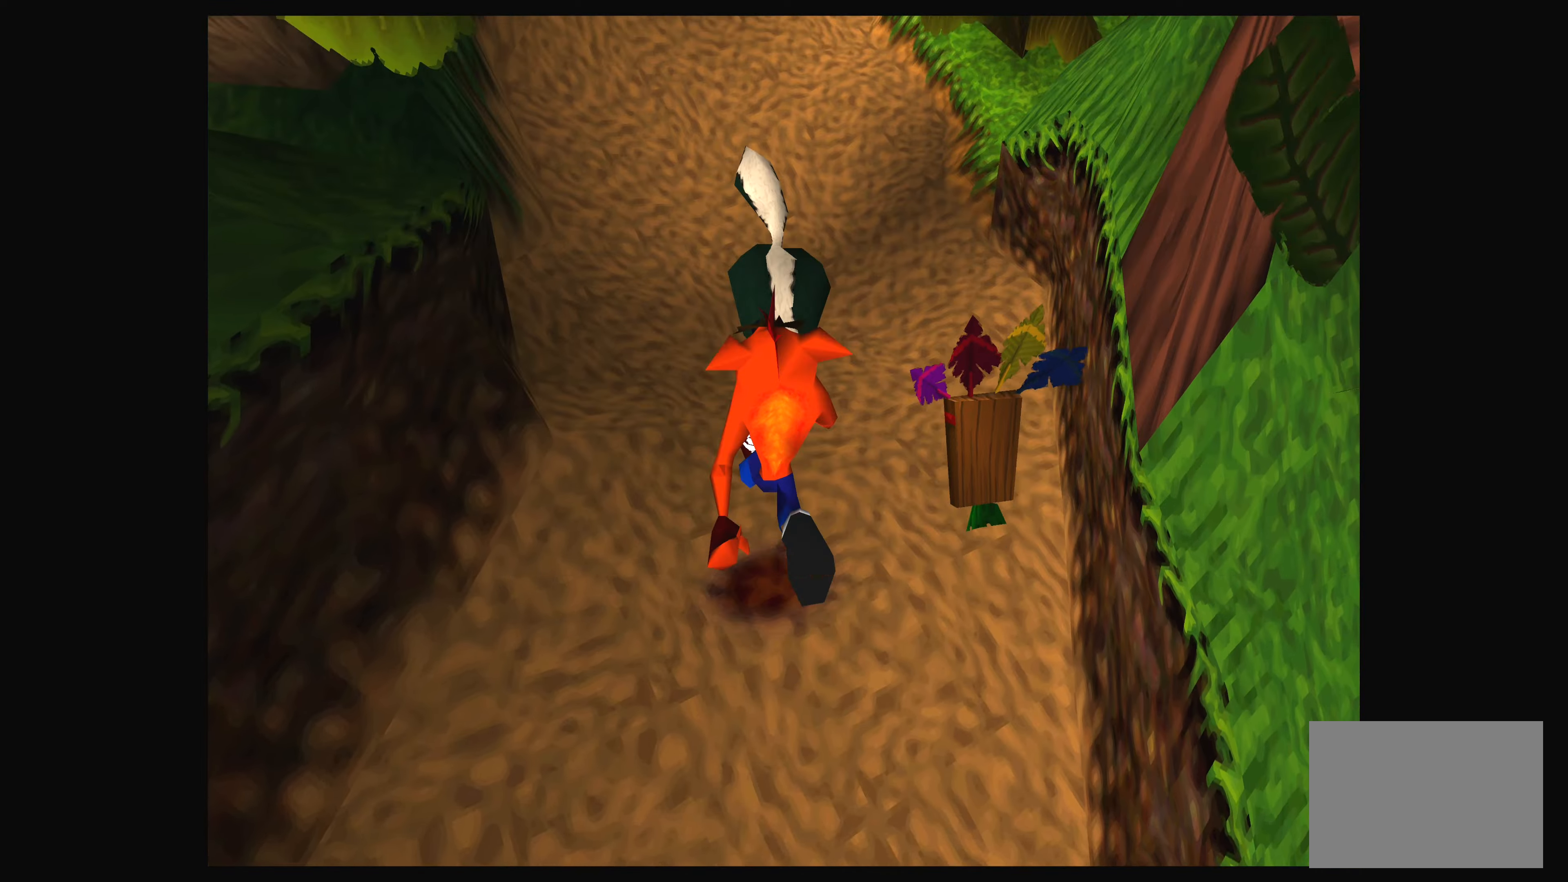
{"dt_ms": 500, "buttons": ["SQUARE"], "left_stick": "up", "right_stick": "center", "events": [[50, "SQUARE", "down"], [183, "SQUARE", "up"], [267, "SQUARE", "down"], [383, "SQUARE", "up"], [433, "SQUARE", "down"]]}
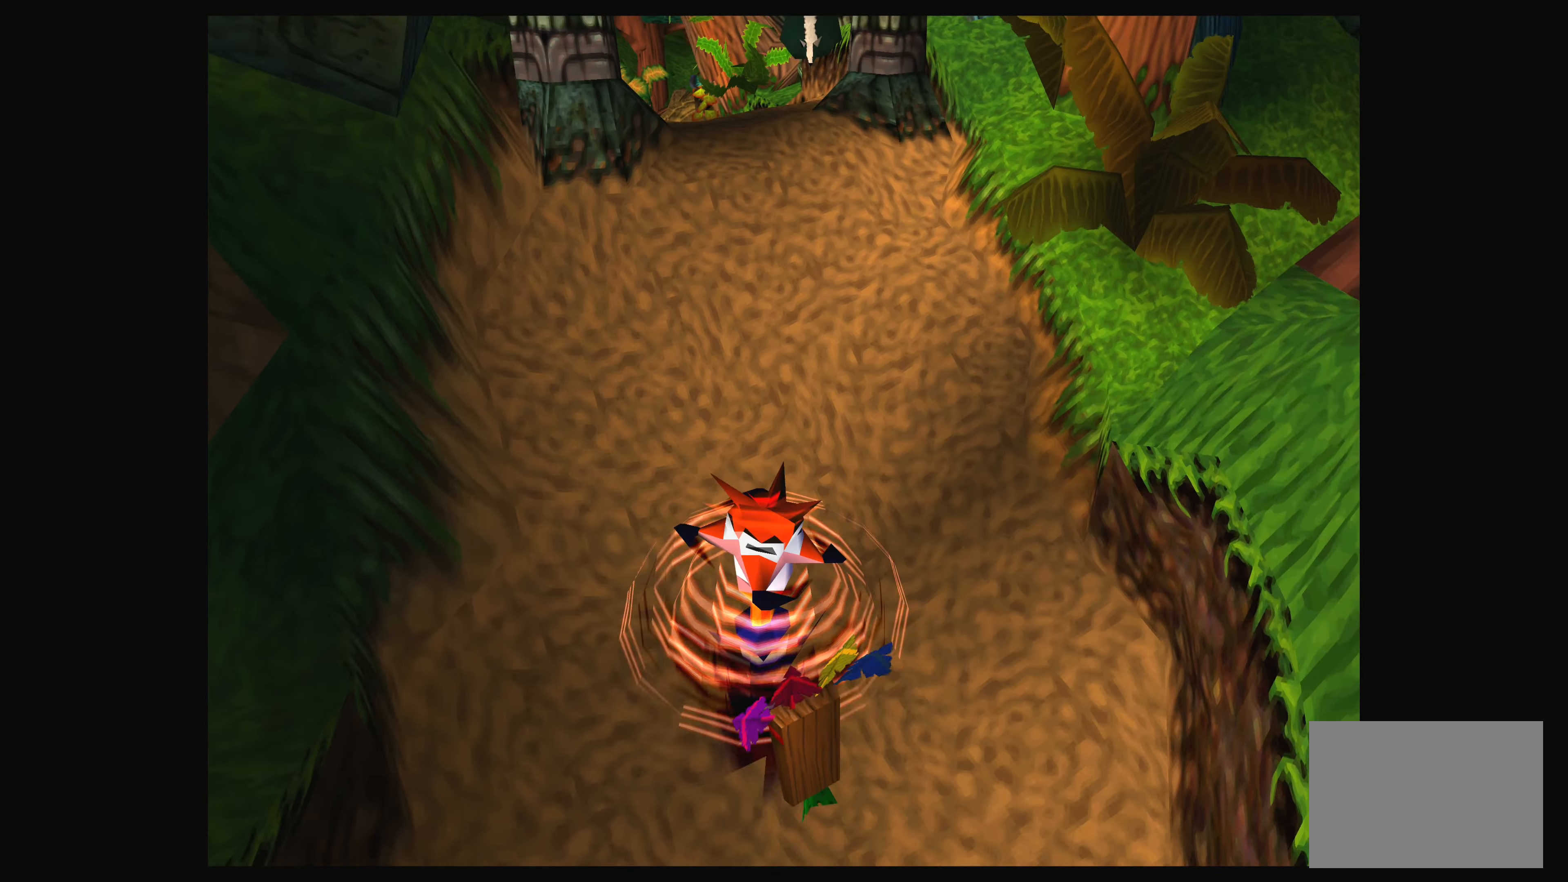
{"dt_ms": 500, "buttons": ["SQUARE"], "left_stick": "up", "right_stick": "center", "events": [[17, "SQUARE", "up"], [100, "SQUARE", "down"], [183, "SQUARE", "up"], [183, "left_stick", "center"], [417, "SQUARE", "down"], [450, "left_stick", "up"]]}
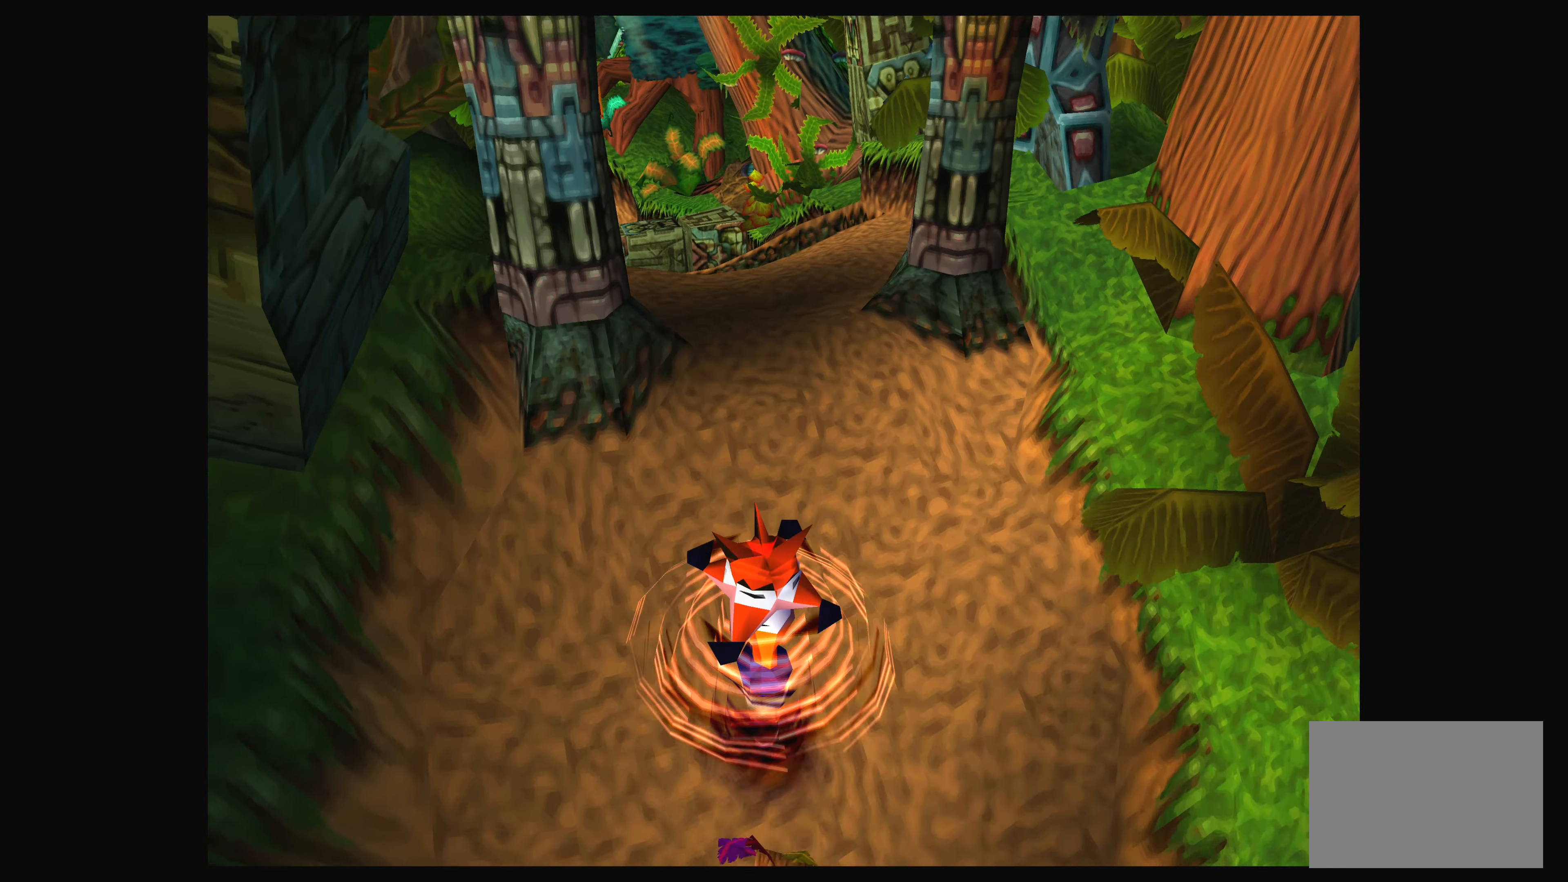
{"dt_ms": 500, "buttons": [], "left_stick": "up", "right_stick": "center", "events": [[83, "SQUARE", "up"]]}
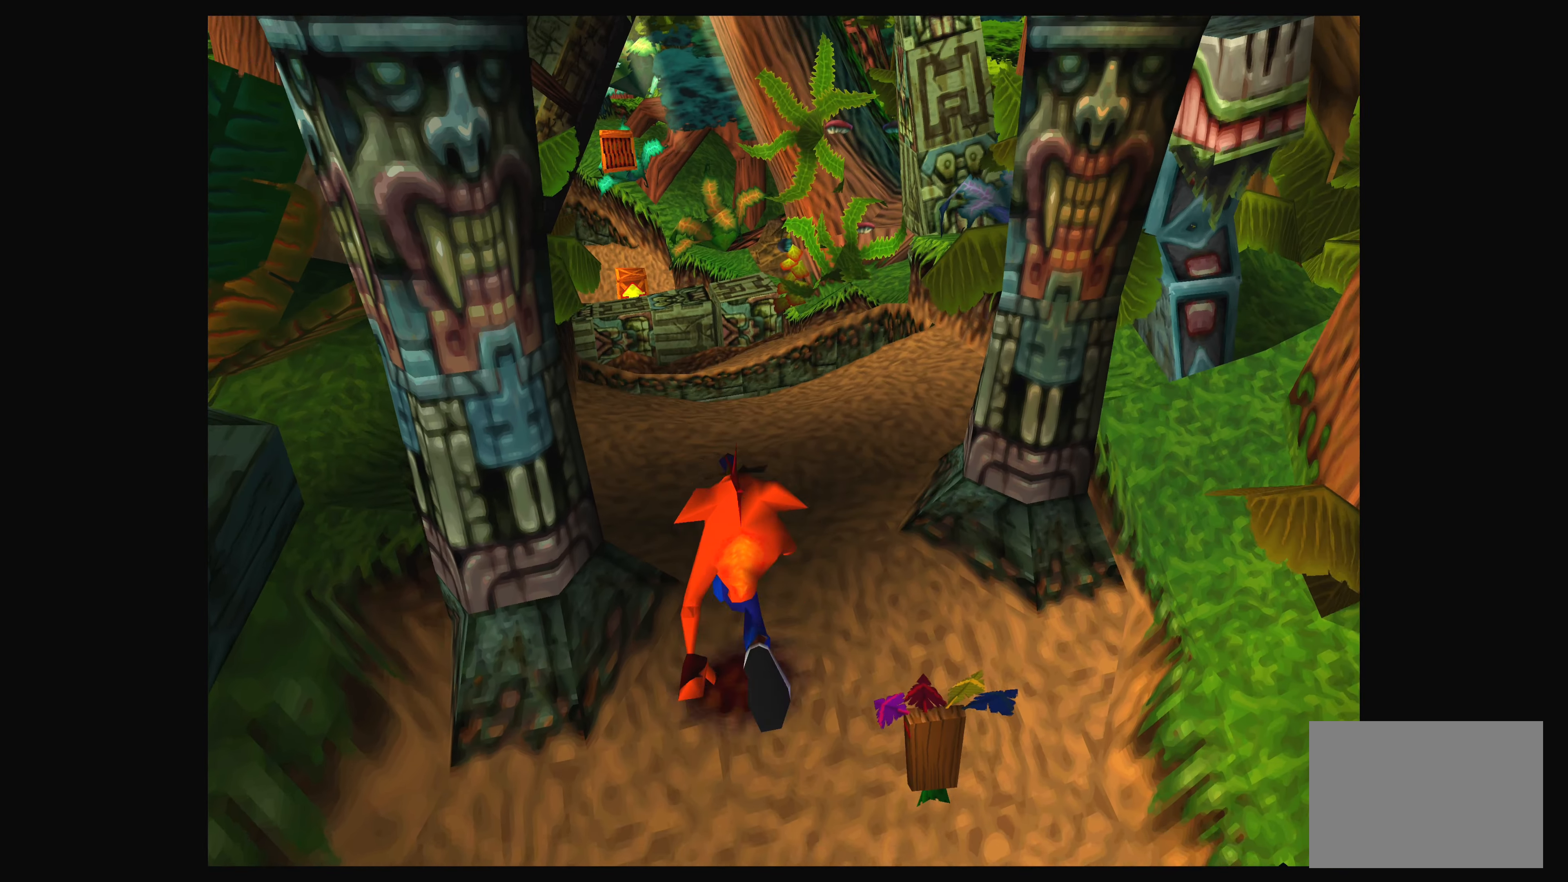
{"dt_ms": 500, "buttons": [], "left_stick": "up", "right_stick": "center", "events": []}
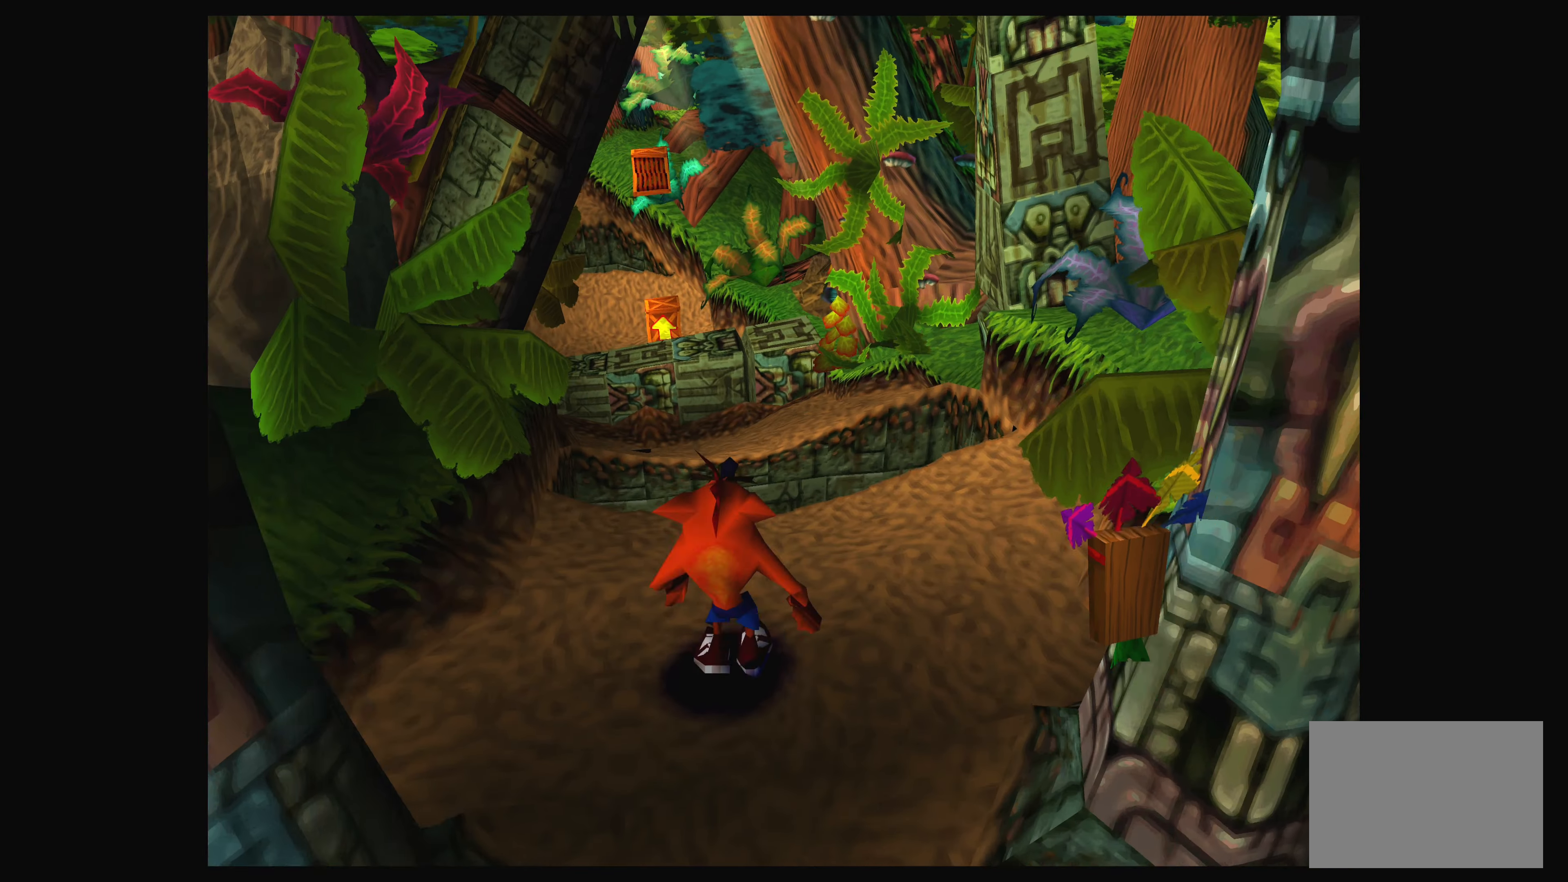
{"dt_ms": 500, "buttons": ["CROSS"], "left_stick": "up", "right_stick": "center", "events": [[317, "CROSS", "down"]]}
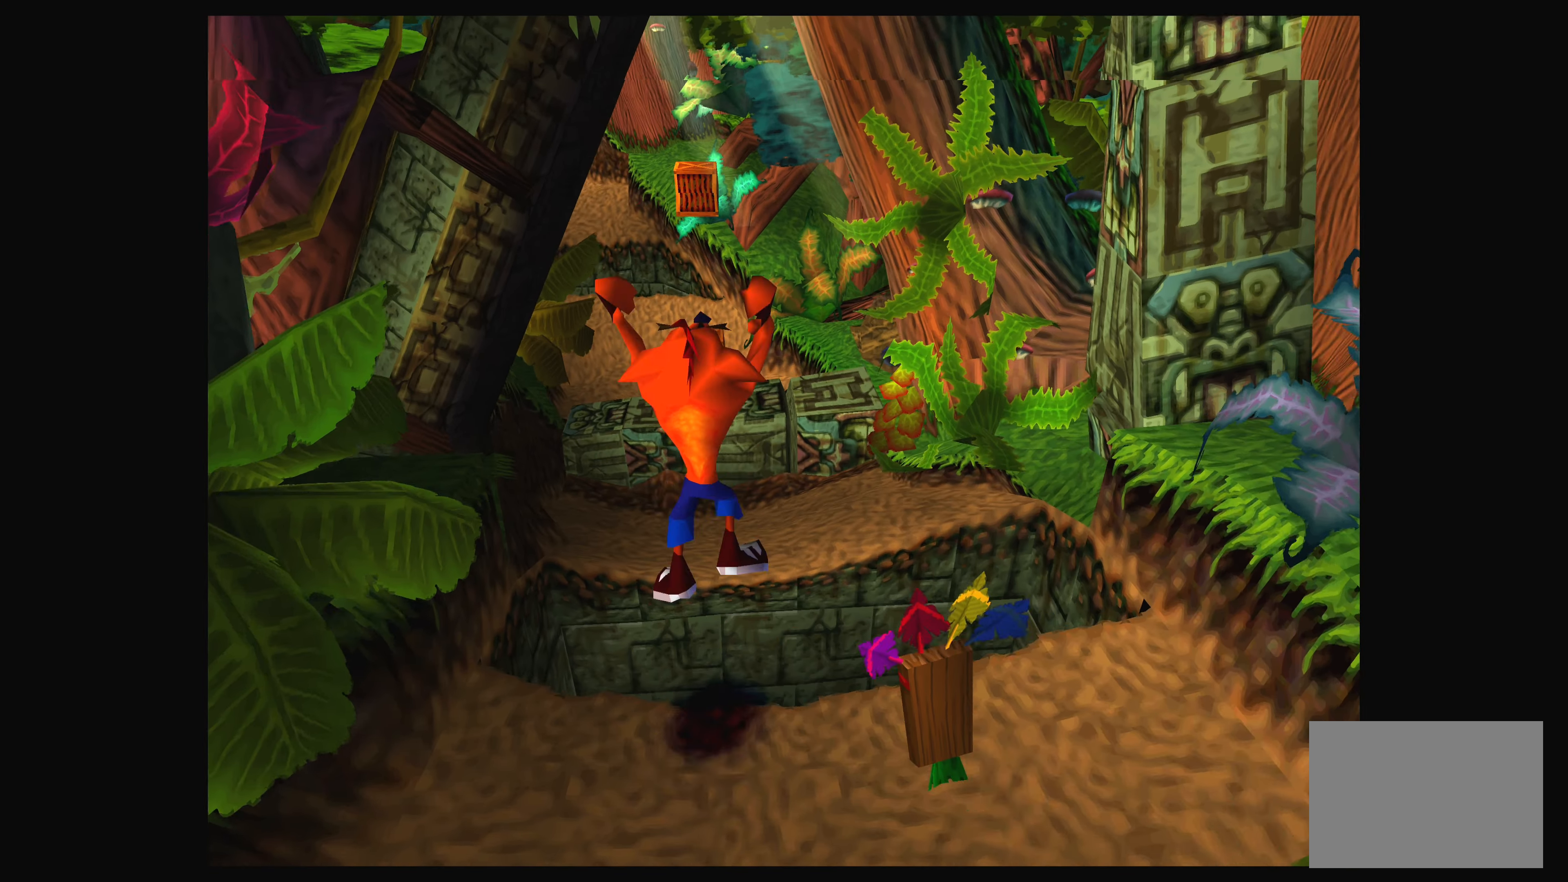
{"dt_ms": 500, "buttons": [], "left_stick": "up", "right_stick": "center", "events": [[267, "CROSS", "up"]]}
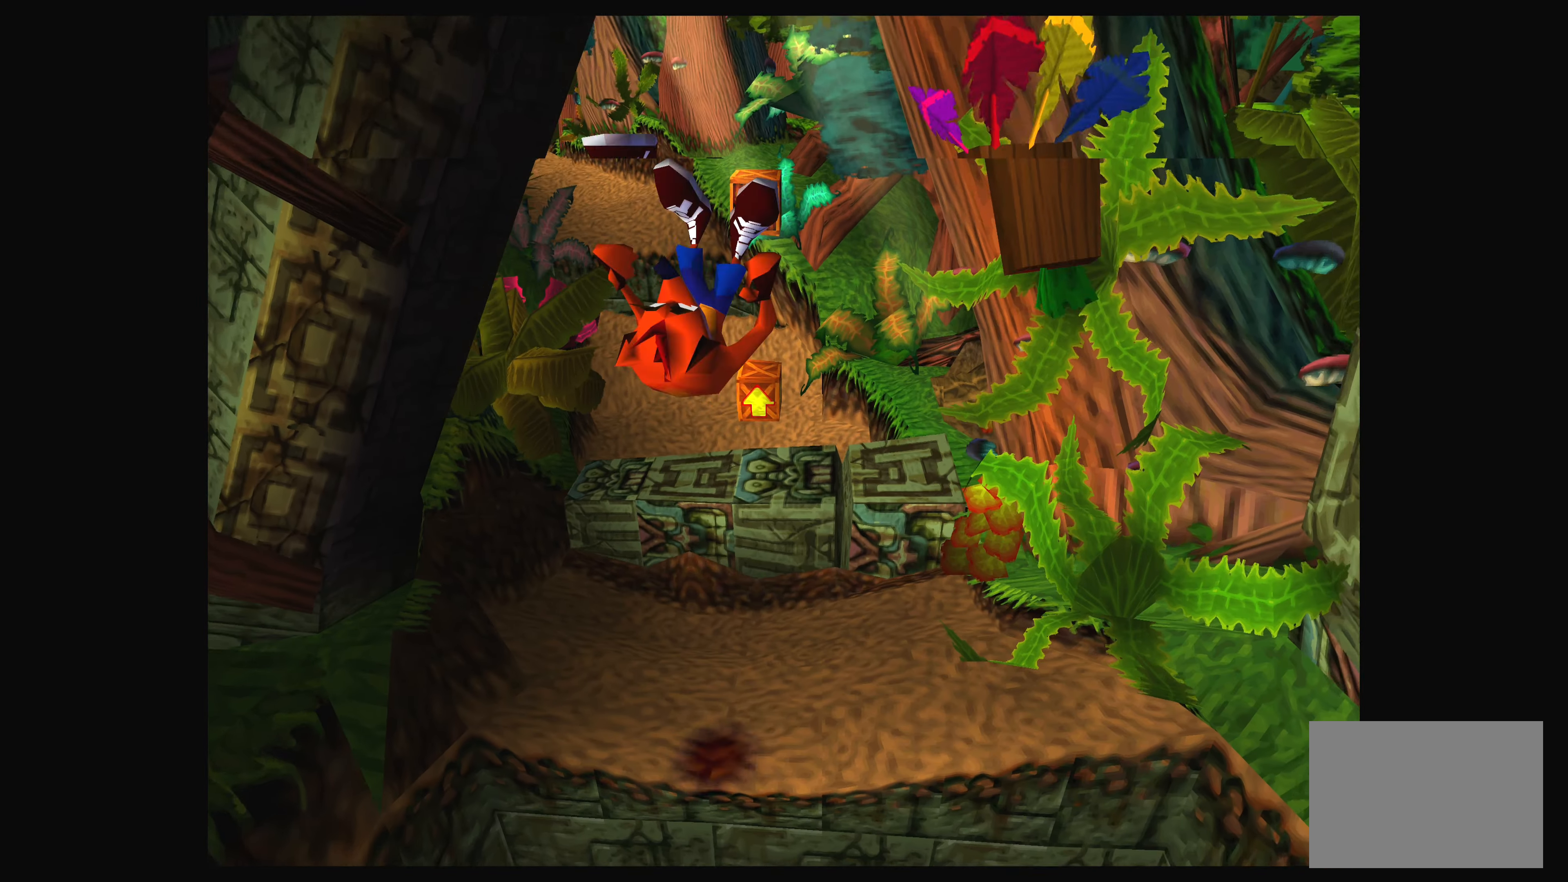
{"dt_ms": 500, "buttons": ["CROSS"], "left_stick": "up", "right_stick": "center", "events": [[417, "CROSS", "down"]]}
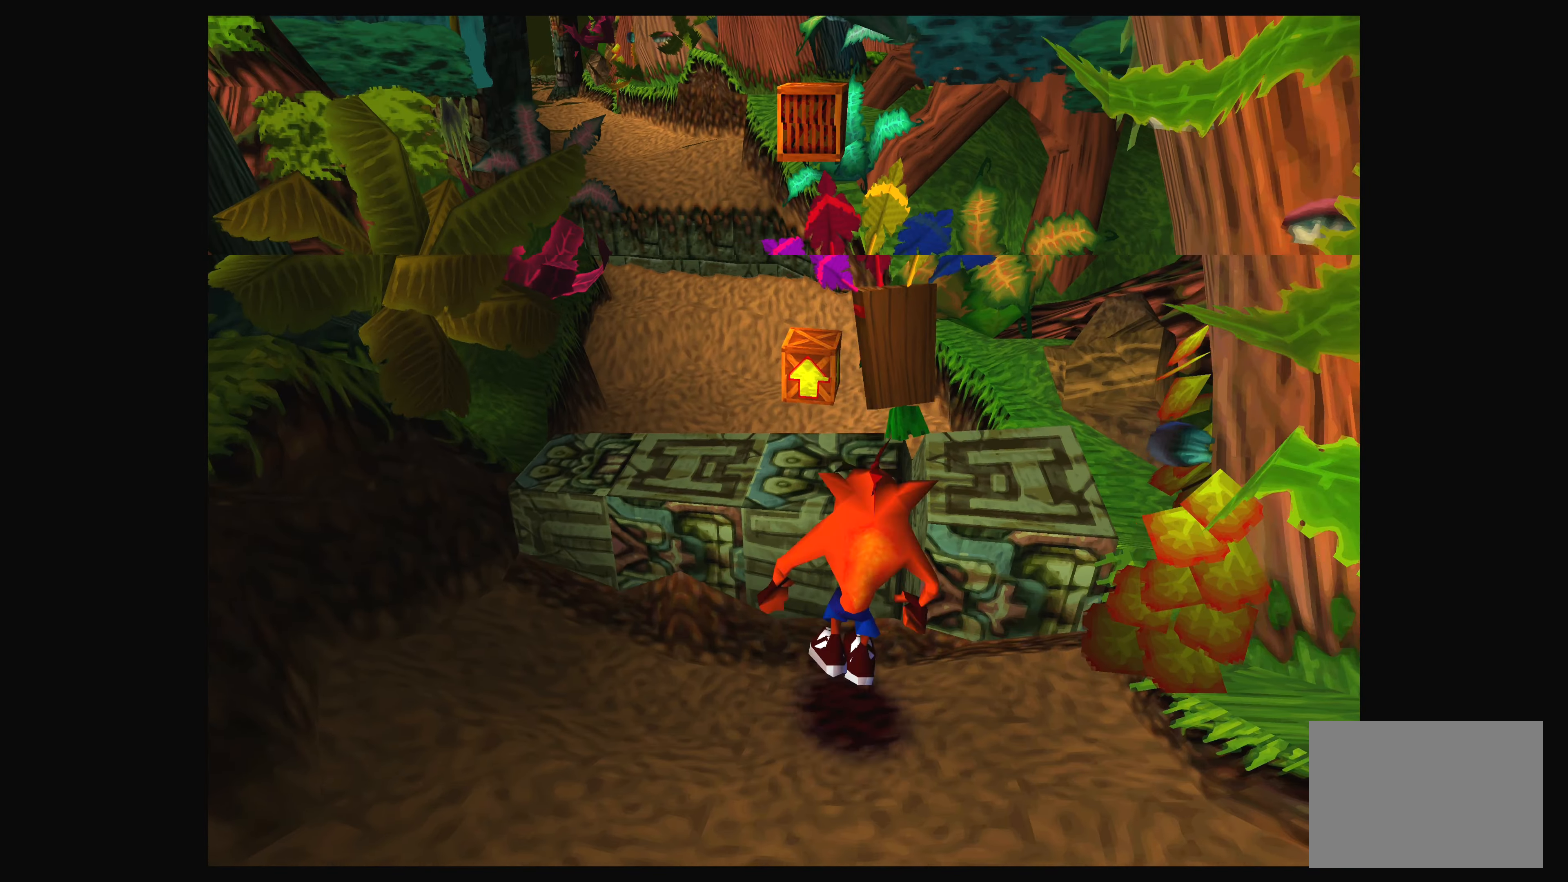
{"dt_ms": 500, "buttons": [], "left_stick": "up", "right_stick": "center", "events": [[300, "CROSS", "up"]]}
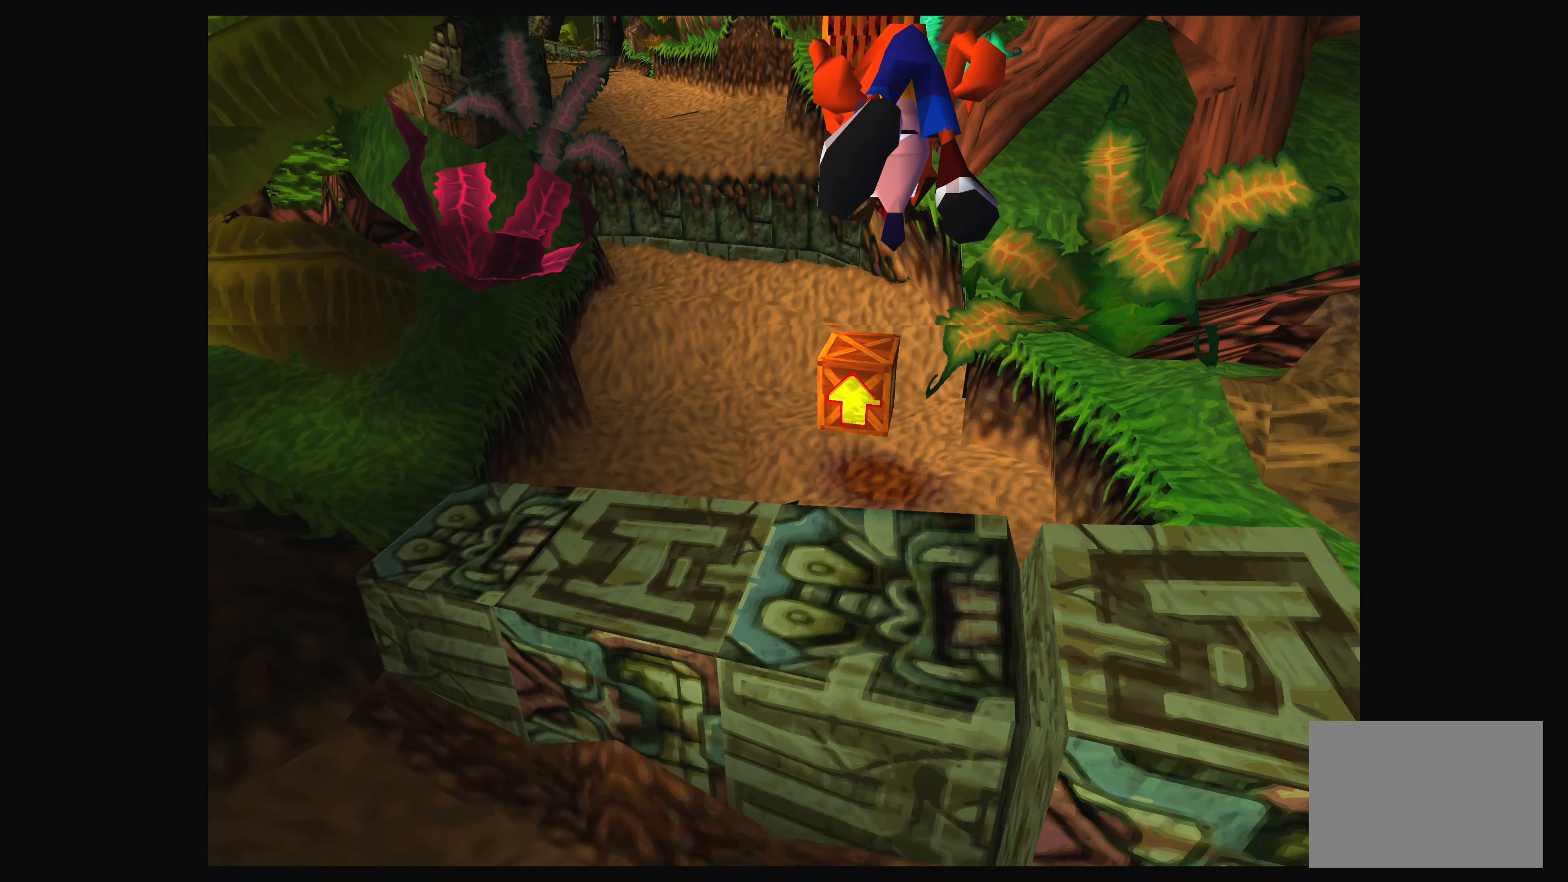
{"dt_ms": 500, "buttons": ["SQUARE"], "left_stick": "up", "right_stick": "center", "events": [[500, "SQUARE", "down"]]}
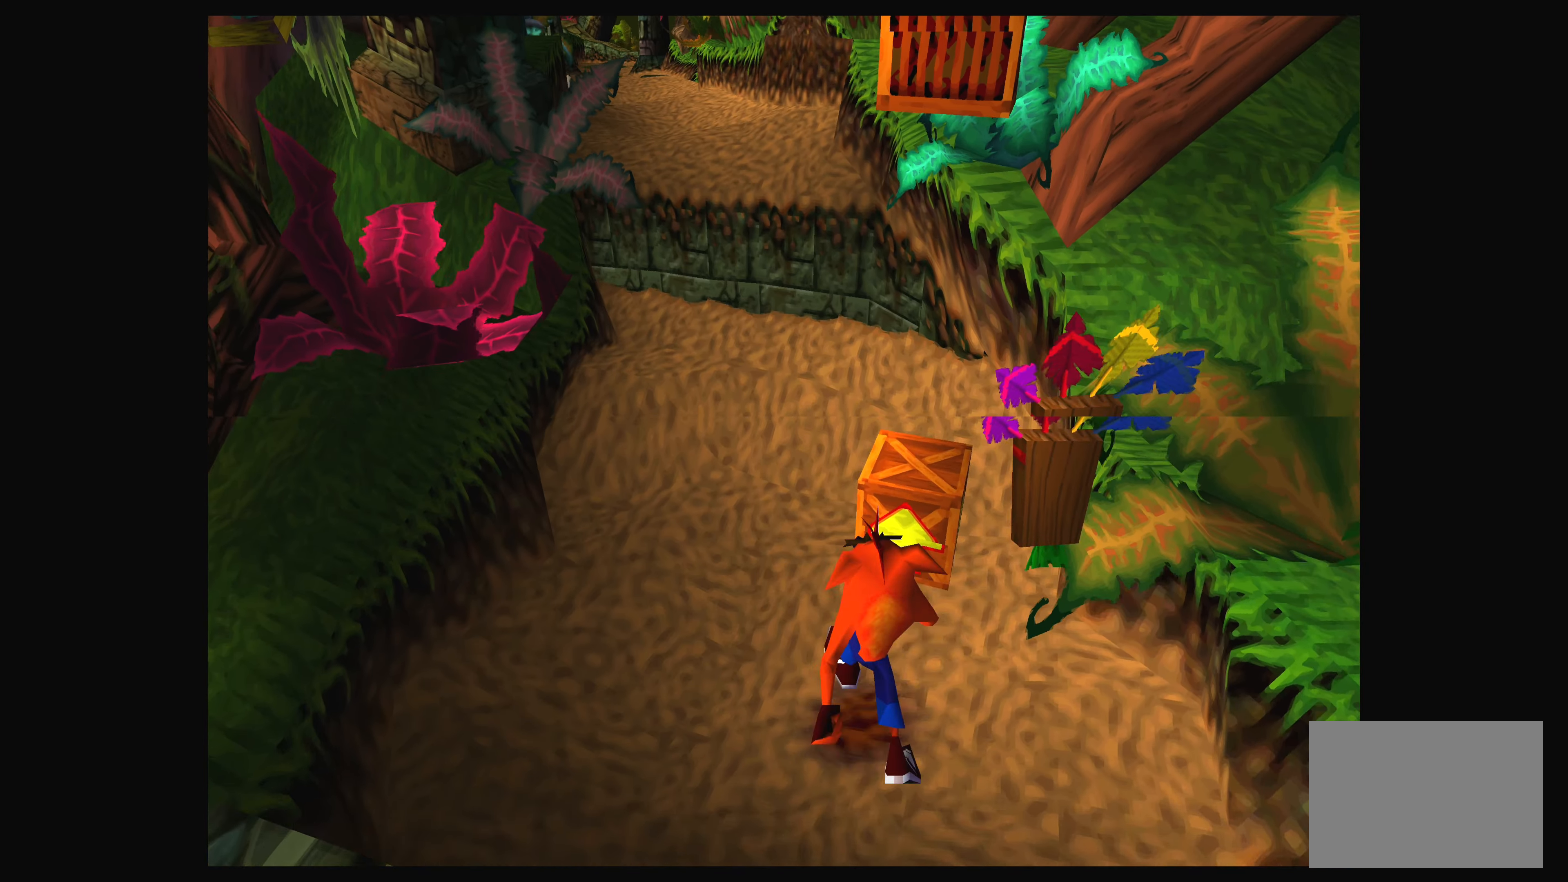
{"dt_ms": 500, "buttons": [], "left_stick": "down", "right_stick": "center", "events": [[100, "left_stick", "center"], [200, "SQUARE", "up"], [450, "left_stick", "down"]]}
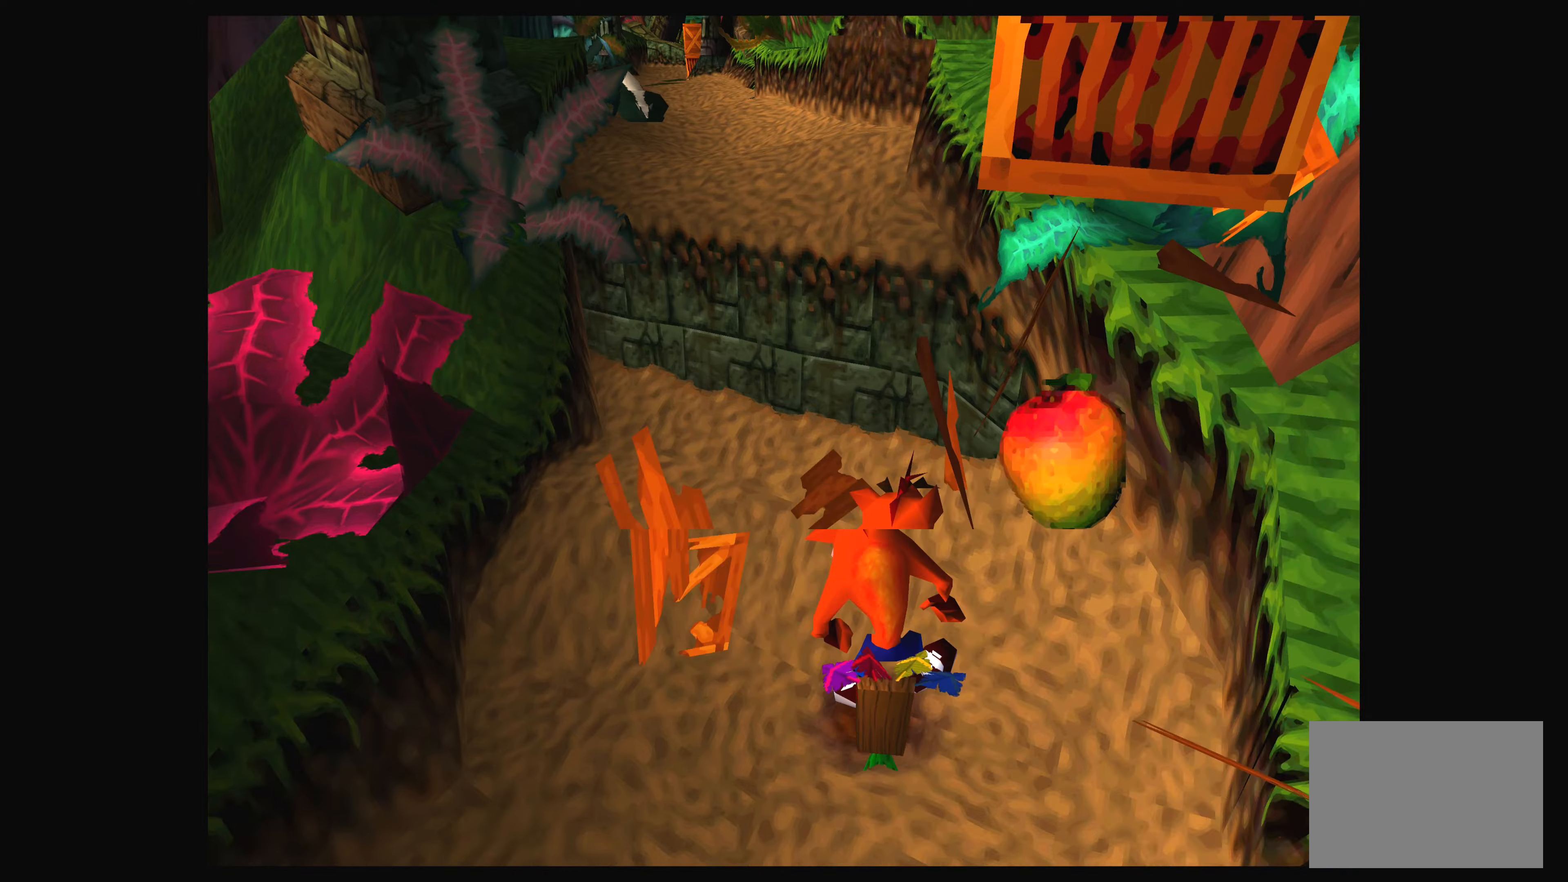
{"dt_ms": 500, "buttons": [], "left_stick": "up-left", "right_stick": "center", "events": [[217, "left_stick", "center"], [467, "left_stick", "up-left"]]}
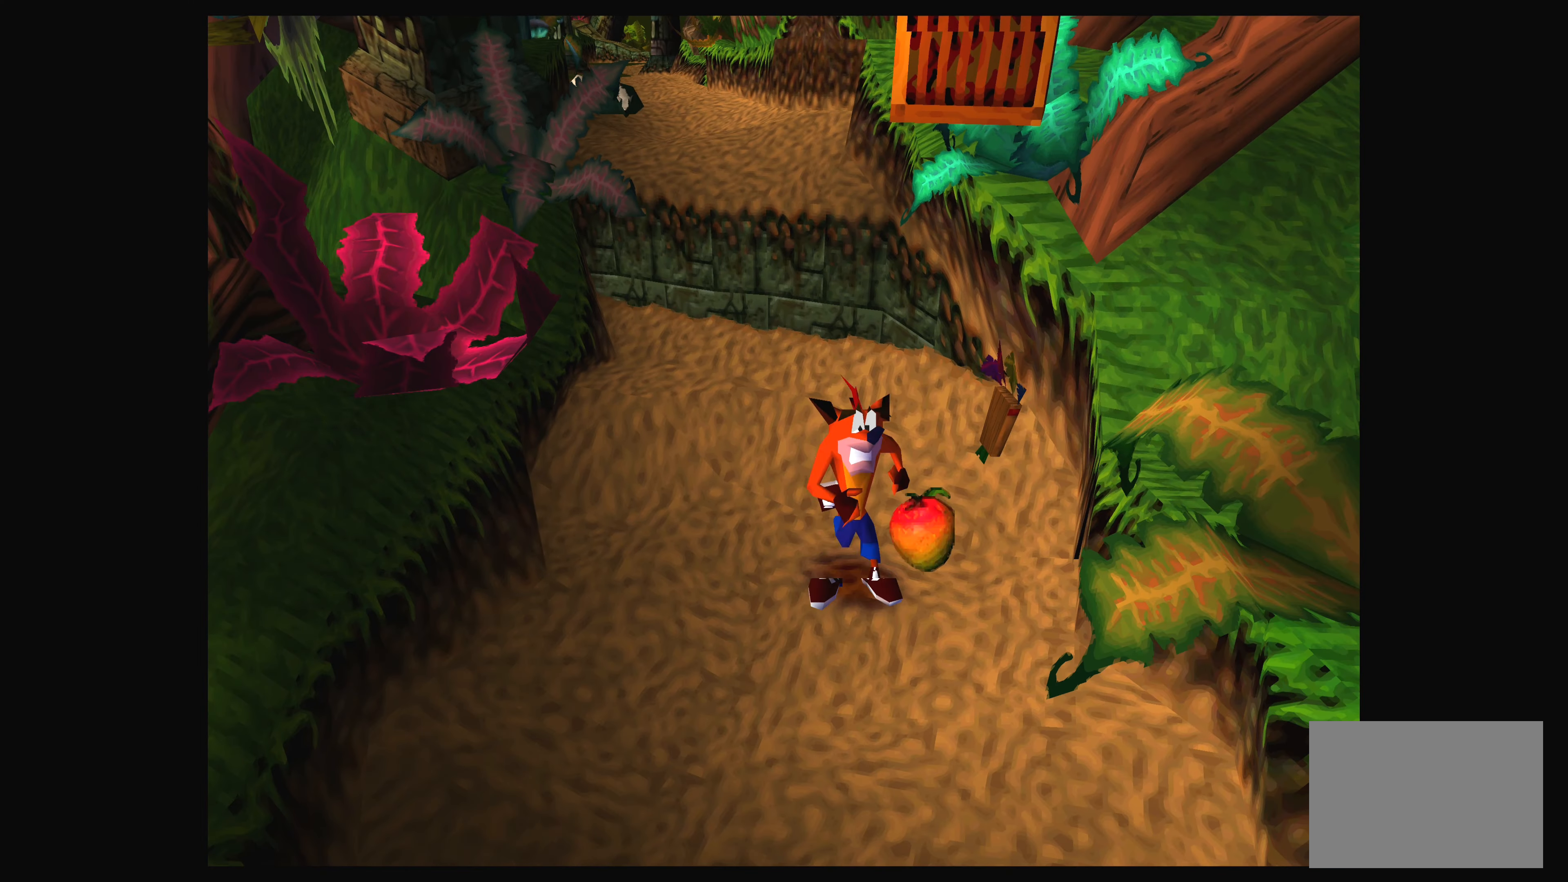
{"dt_ms": 500, "buttons": [], "left_stick": "up", "right_stick": "center", "events": [[67, "left_stick", "up"]]}
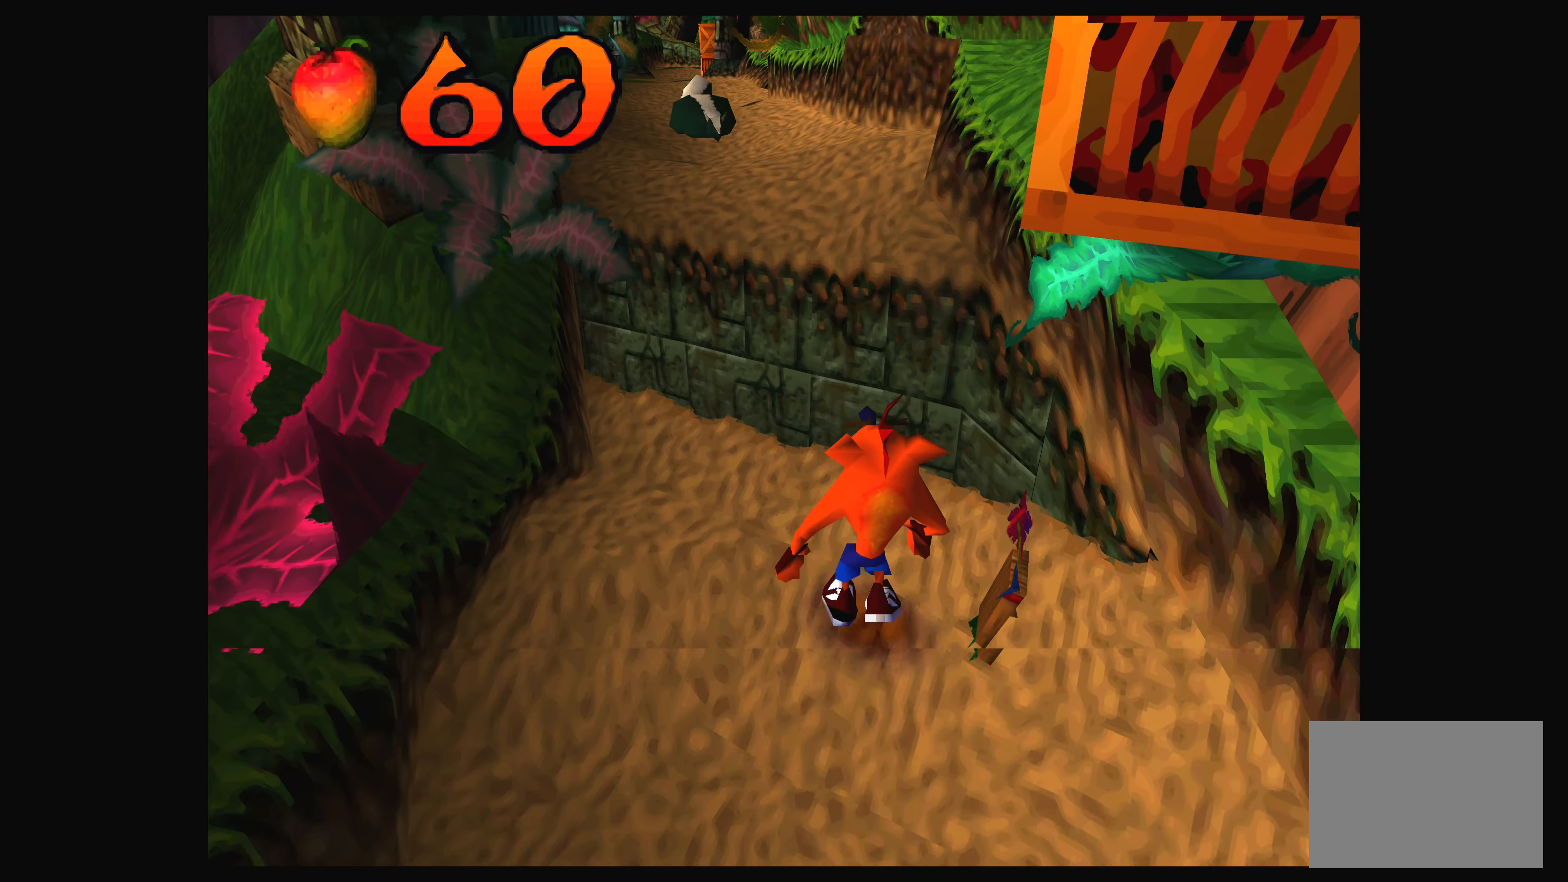
{"dt_ms": 500, "buttons": [], "left_stick": "up", "right_stick": "center", "events": [[134, "CROSS", "down"], [467, "CROSS", "up"]]}
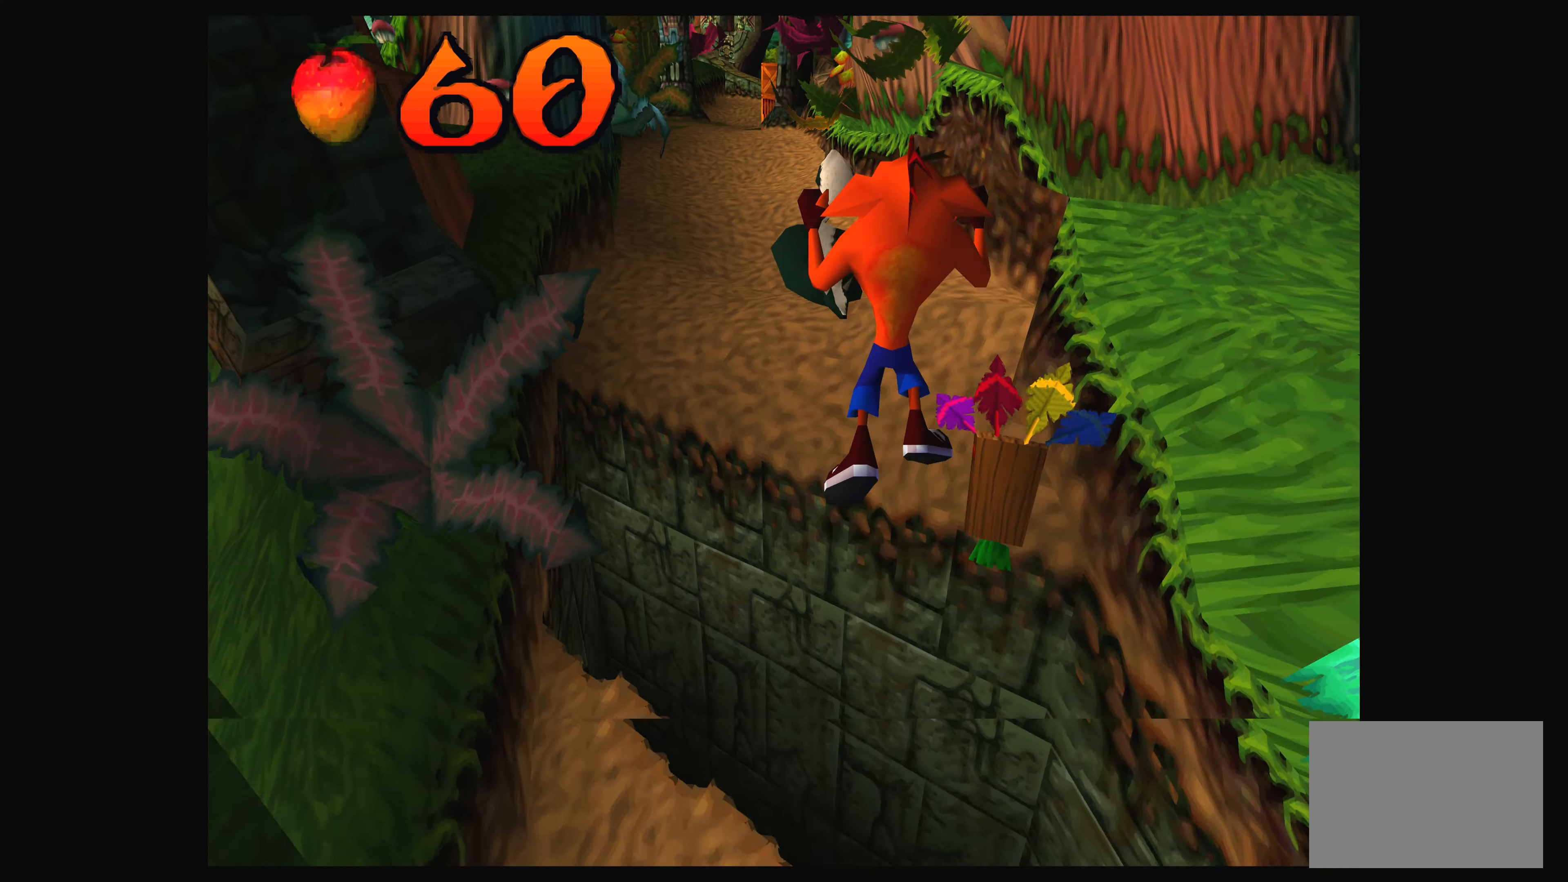
{"dt_ms": 500, "buttons": ["SQUARE"], "left_stick": "up", "right_stick": "center", "events": [[84, "SQUARE", "down"], [200, "SQUARE", "up"], [284, "SQUARE", "down"], [367, "SQUARE", "up"], [434, "SQUARE", "down"]]}
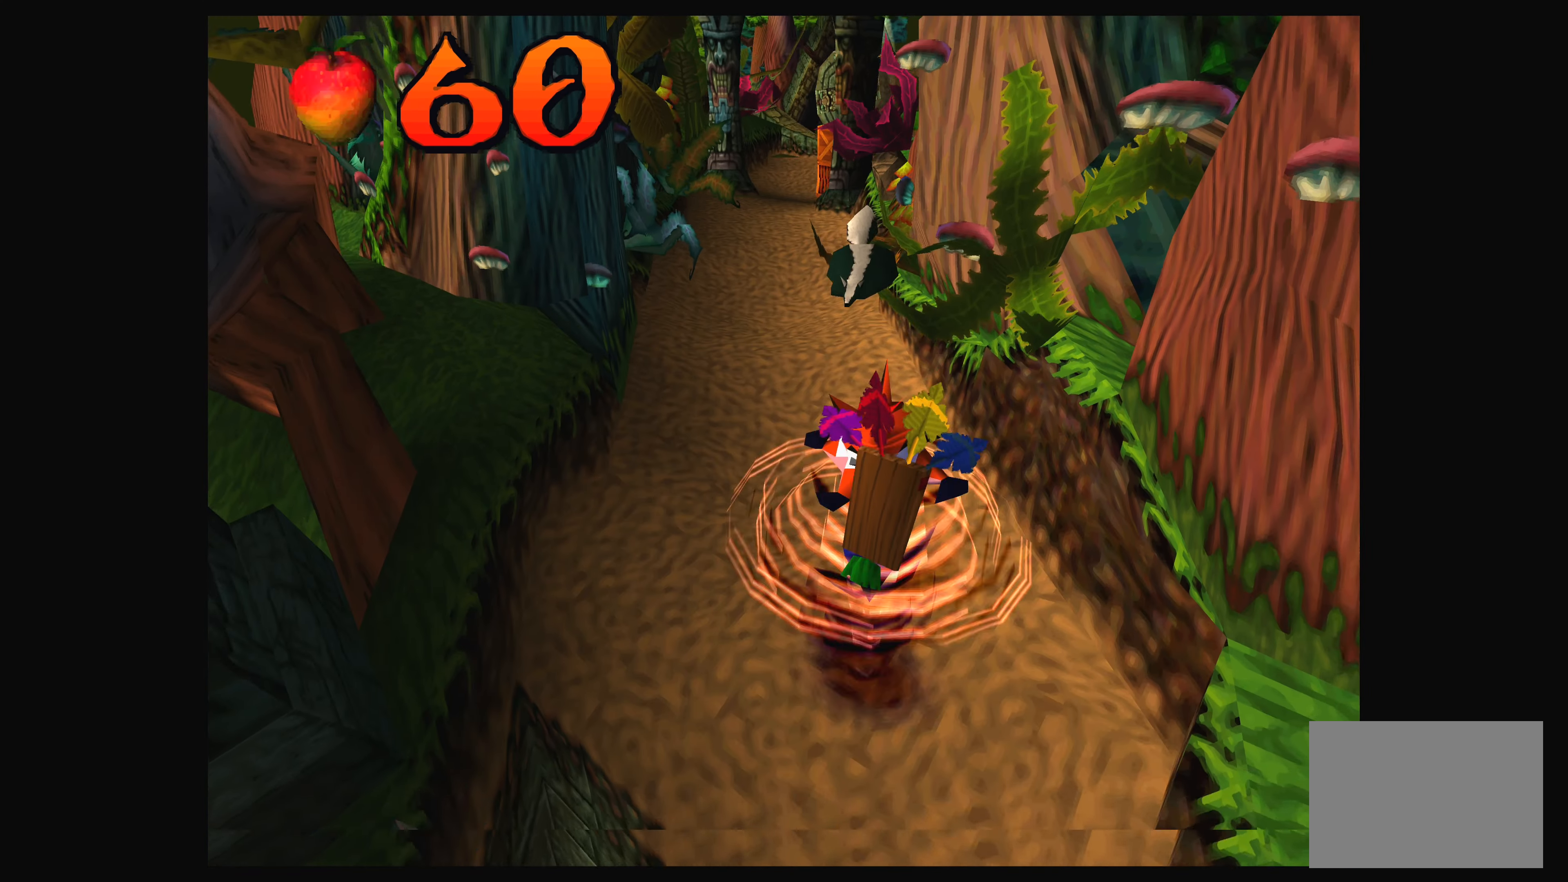
{"dt_ms": 500, "buttons": [], "left_stick": "up", "right_stick": "center", "events": [[17, "SQUARE", "up"], [100, "SQUARE", "down"], [150, "SQUARE", "up"]]}